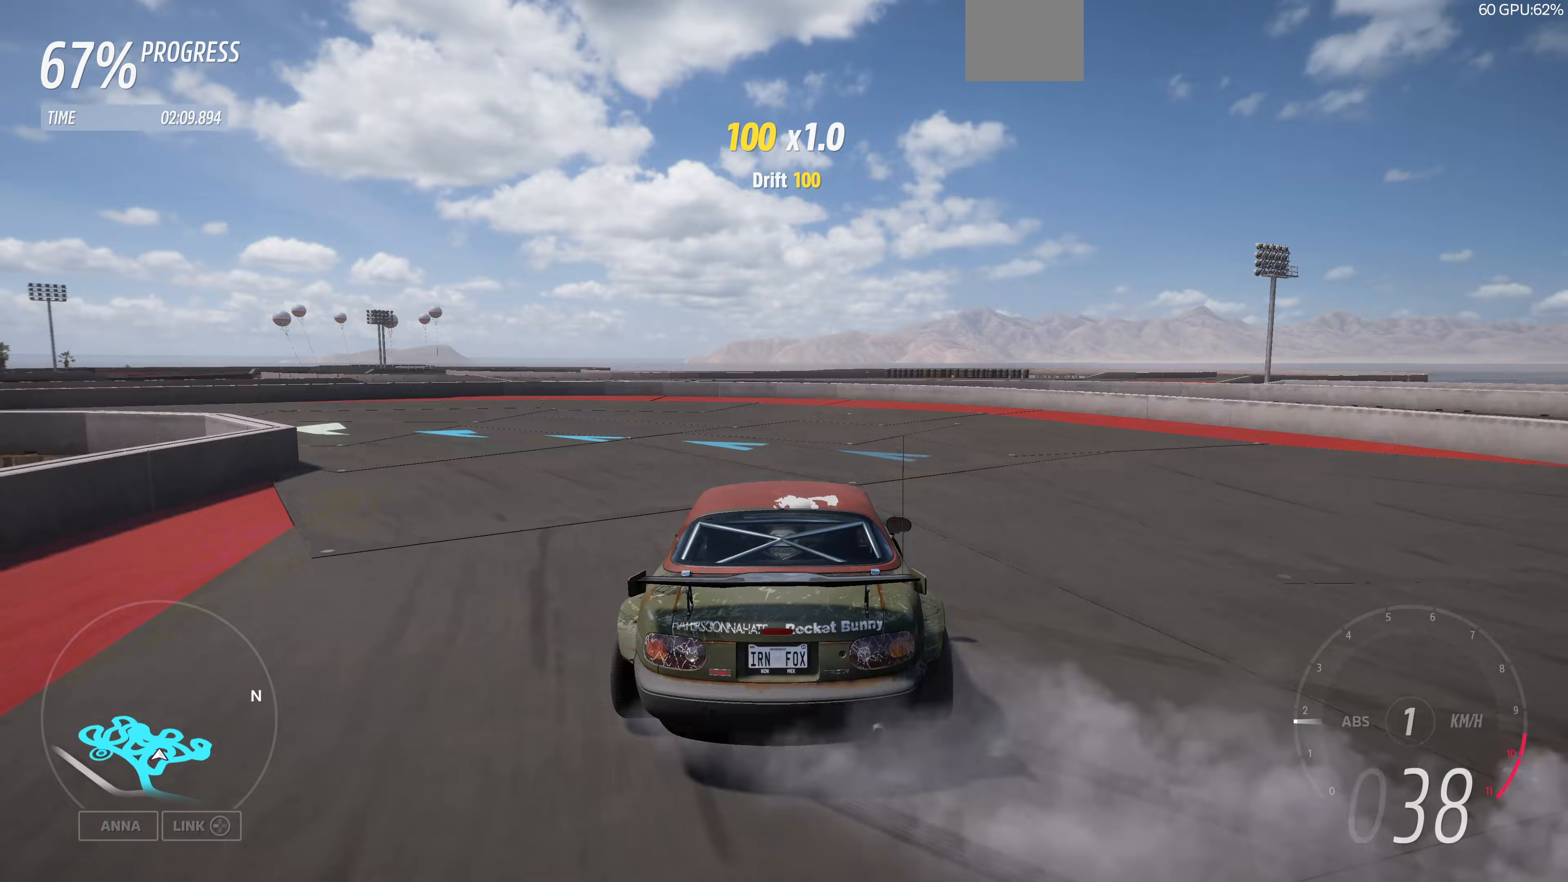
Gameplay with a controller (PlayStation layout); each line is a JSON object with the inputs held at the frame after it. "events" lists button and stick changes between this image and that frame as [ms after this image, input, new state], when the widget could be followed in between.
{"buttons": ["R2"], "left_stick": "center", "right_stick": "up-left", "events": [[33, "right_stick", "up-left"], [100, "R2", "down"], [333, "left_stick", "center"]]}
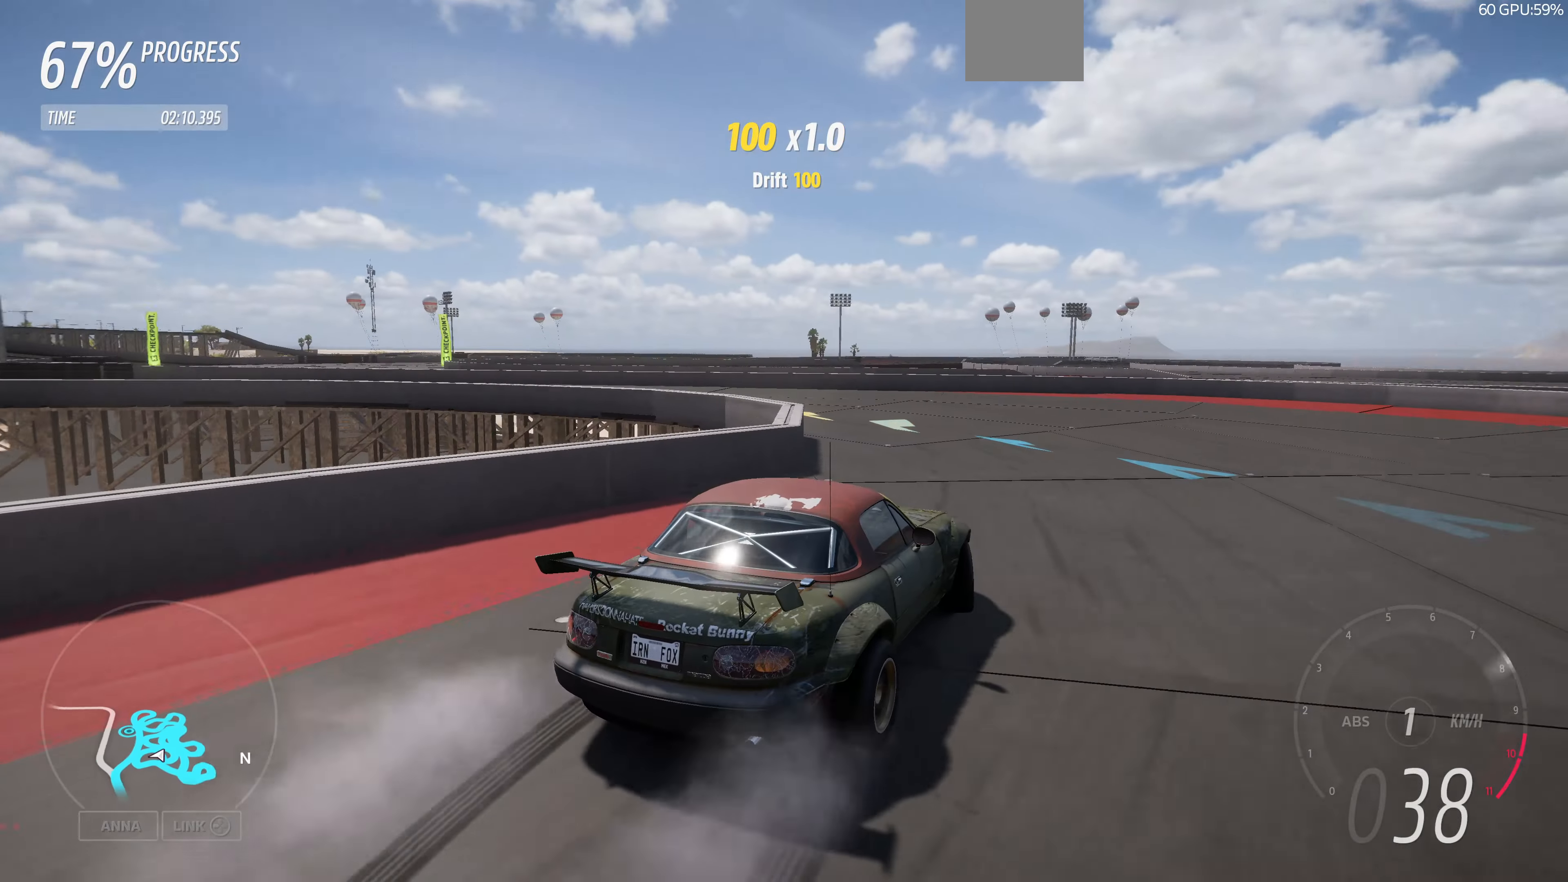
{"buttons": ["R2"], "left_stick": "up-left", "right_stick": "up-left", "events": [[200, "left_stick", "right"], [433, "left_stick", "up-left"]]}
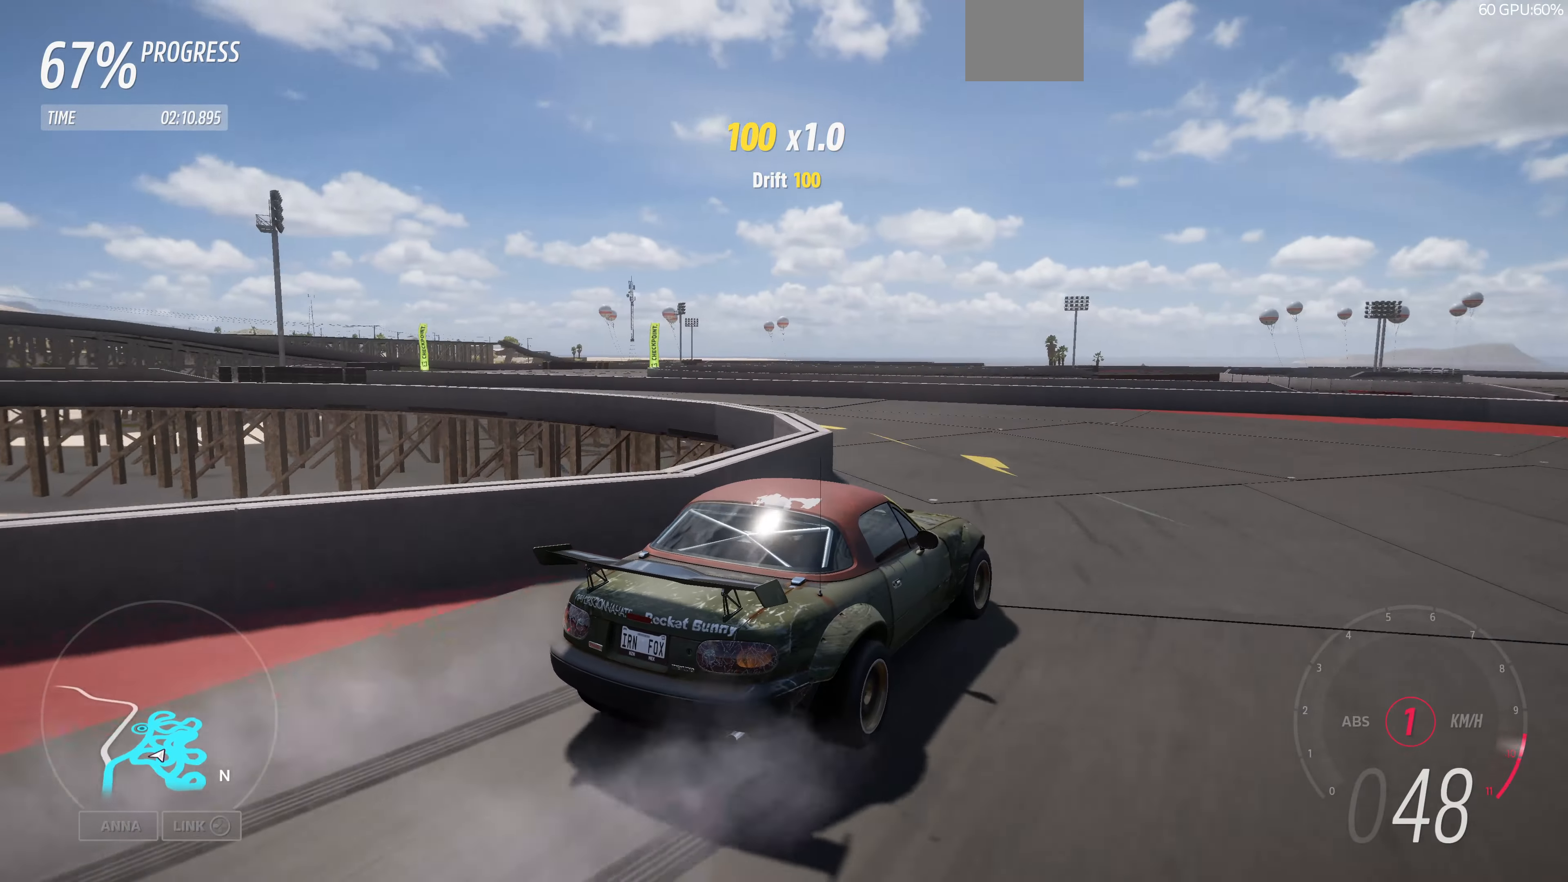
{"buttons": [], "left_stick": "center", "right_stick": "up-left", "events": [[433, "left_stick", "center"], [467, "R2", "up"]]}
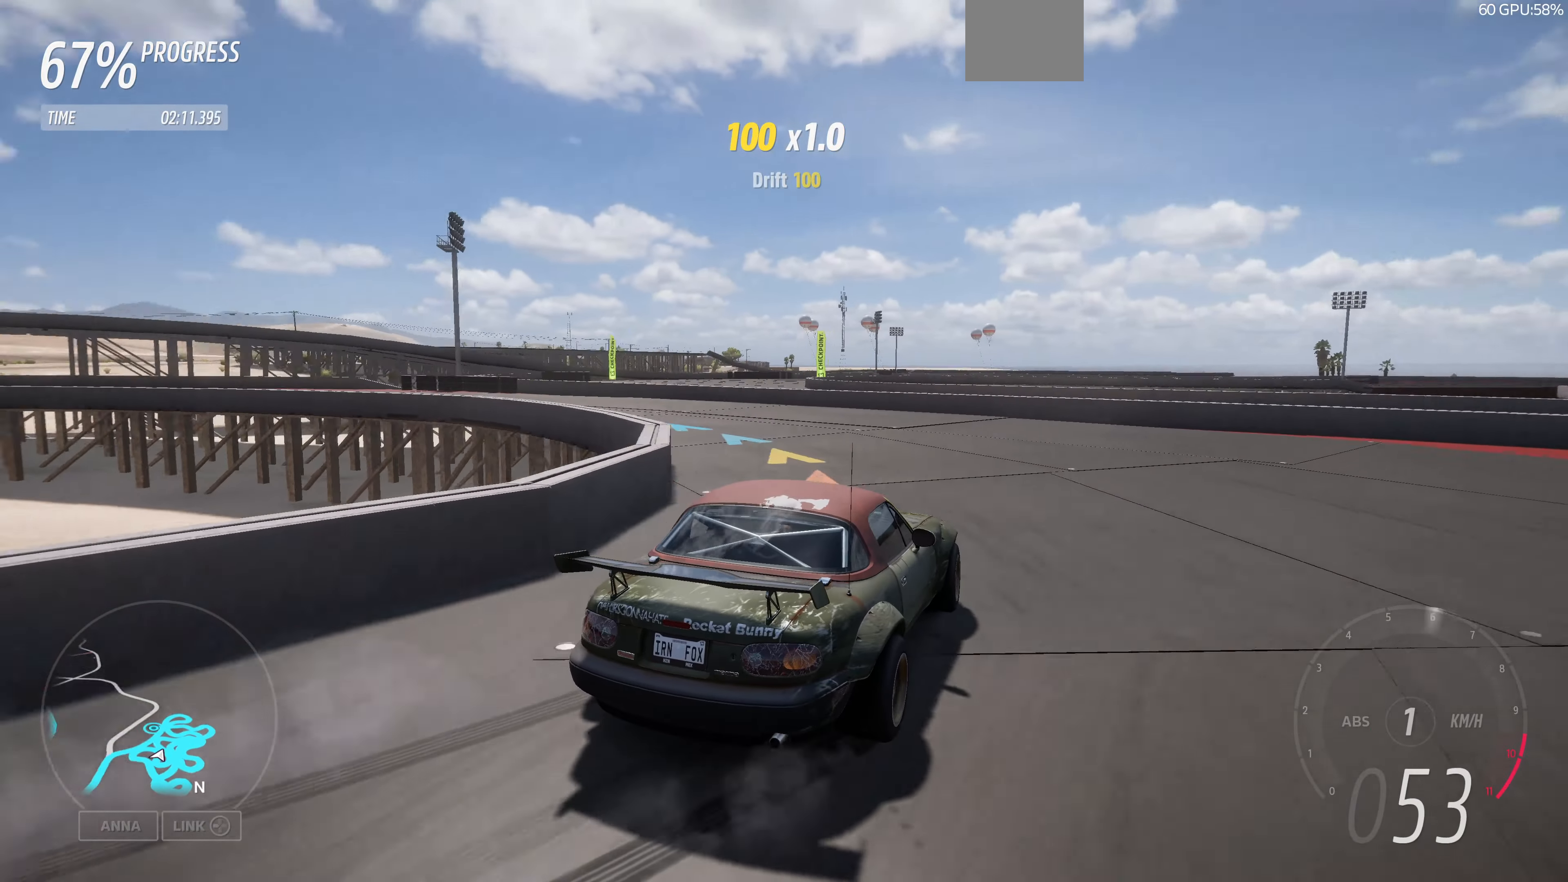
{"buttons": ["R2"], "left_stick": "up-right", "right_stick": "up-left", "events": [[233, "R2", "down"], [233, "left_stick", "up-left"], [367, "R2", "up"], [367, "left_stick", "up-right"], [500, "R2", "down"]]}
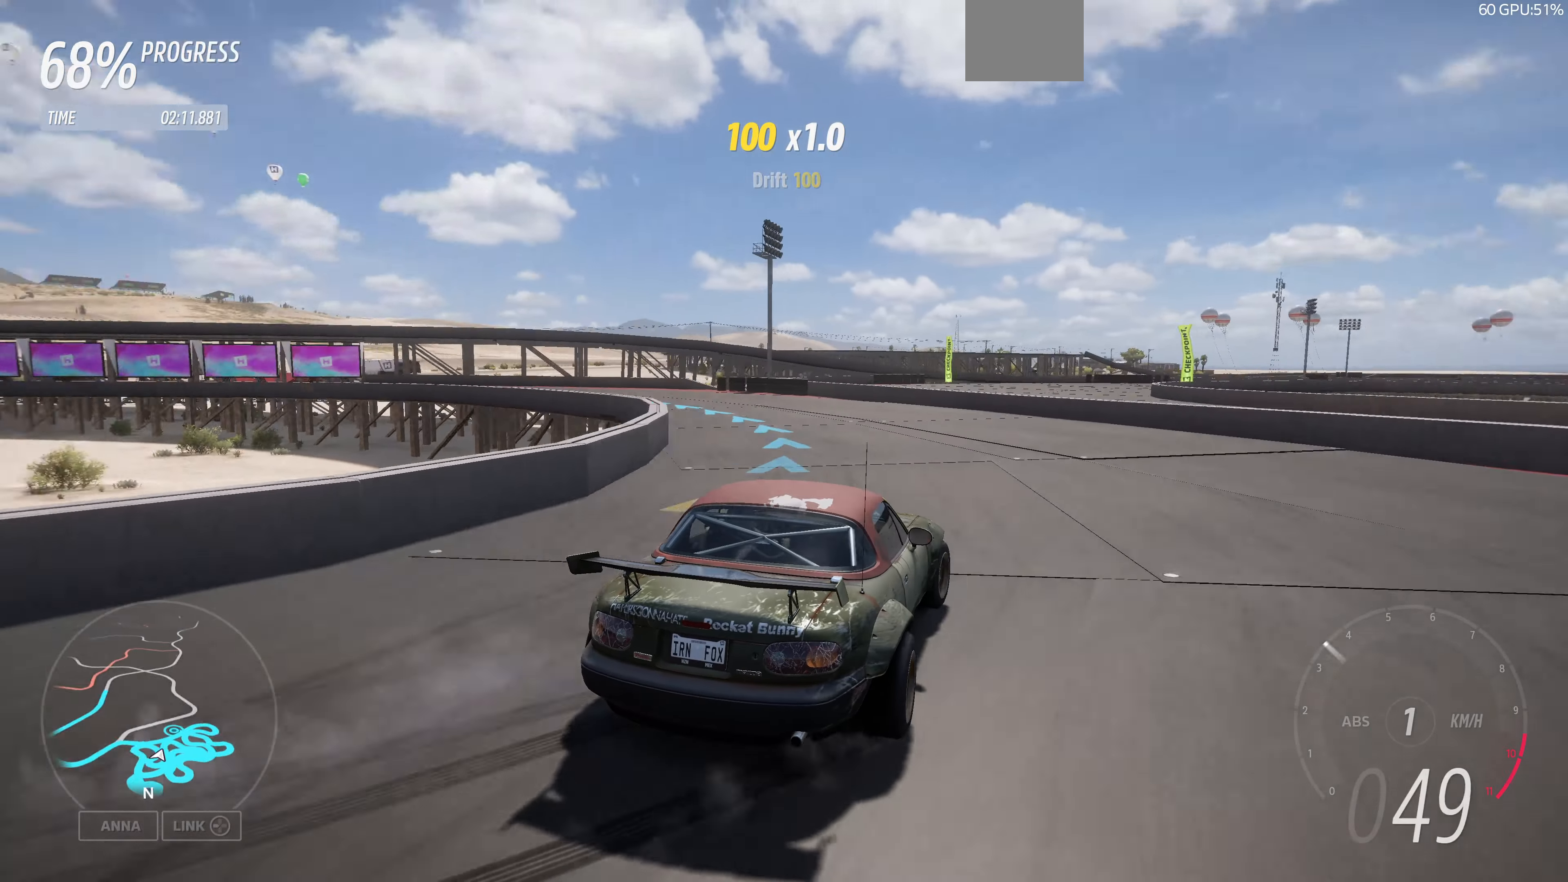
{"buttons": ["R2"], "left_stick": "right", "right_stick": "up-left", "events": [[100, "left_stick", "up-left"], [167, "left_stick", "center"], [300, "left_stick", "right"]]}
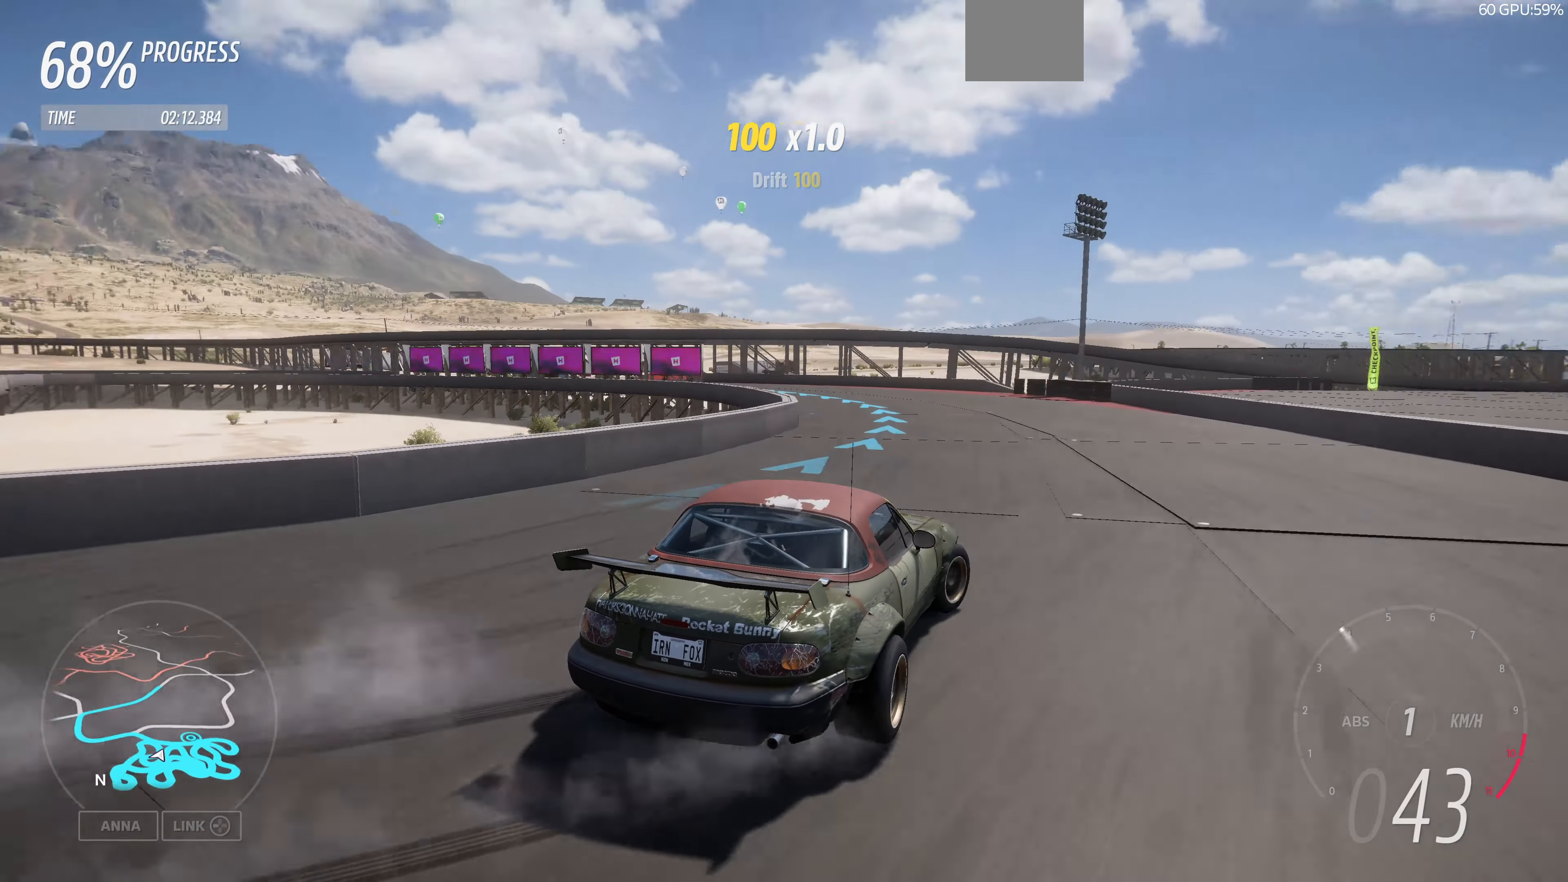
{"buttons": ["R2"], "left_stick": "right", "right_stick": "up-left", "events": [[33, "left_stick", "center"], [333, "left_stick", "right"]]}
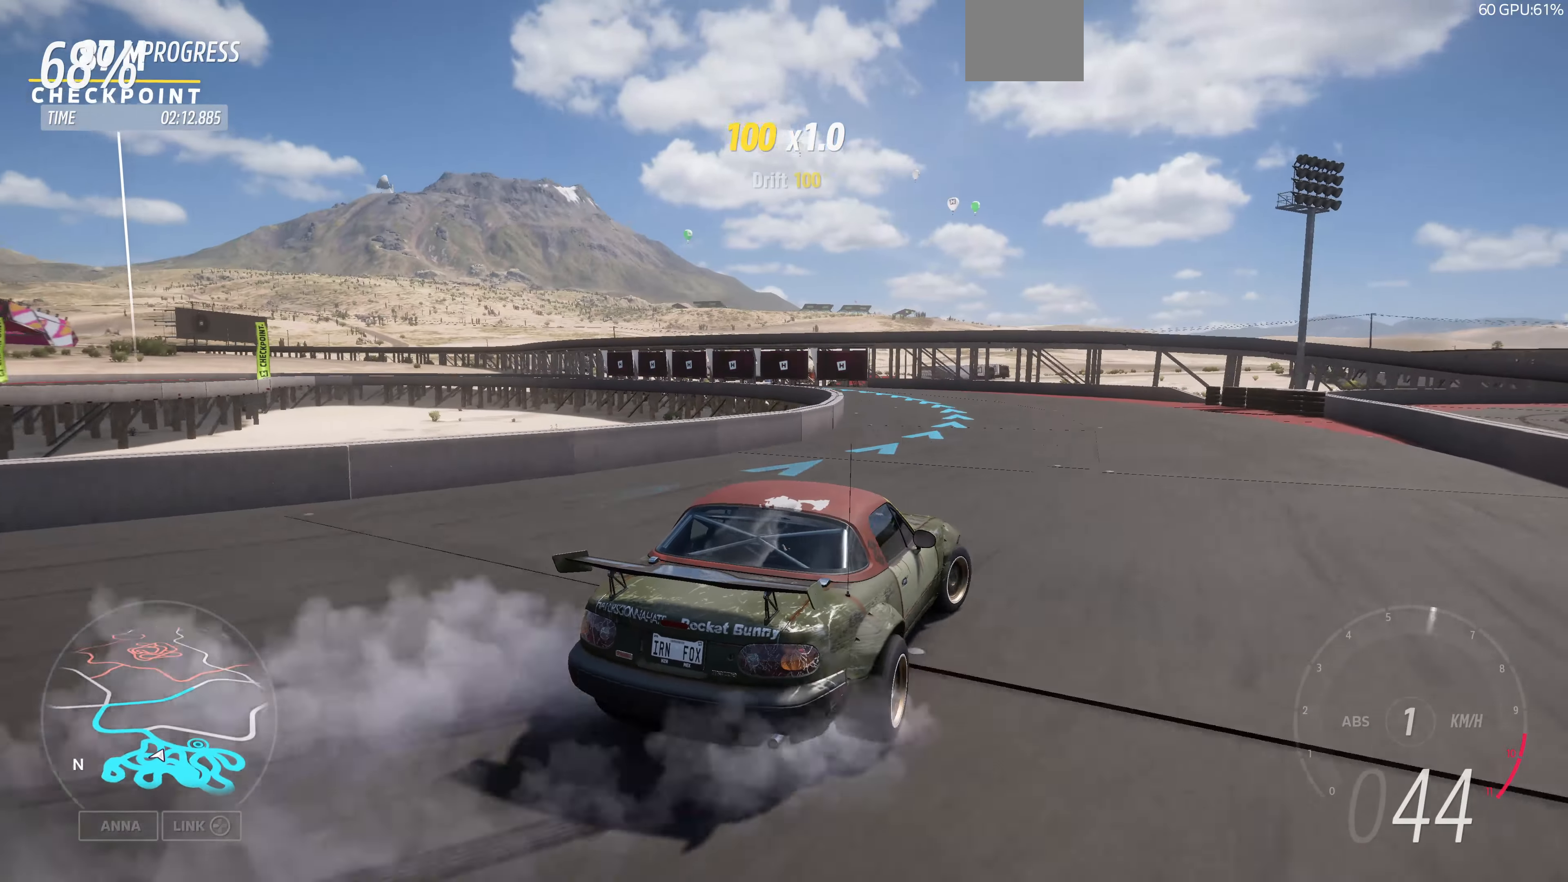
{"buttons": ["R2"], "left_stick": "right", "right_stick": "up-left", "events": [[67, "left_stick", "center"], [233, "left_stick", "right"]]}
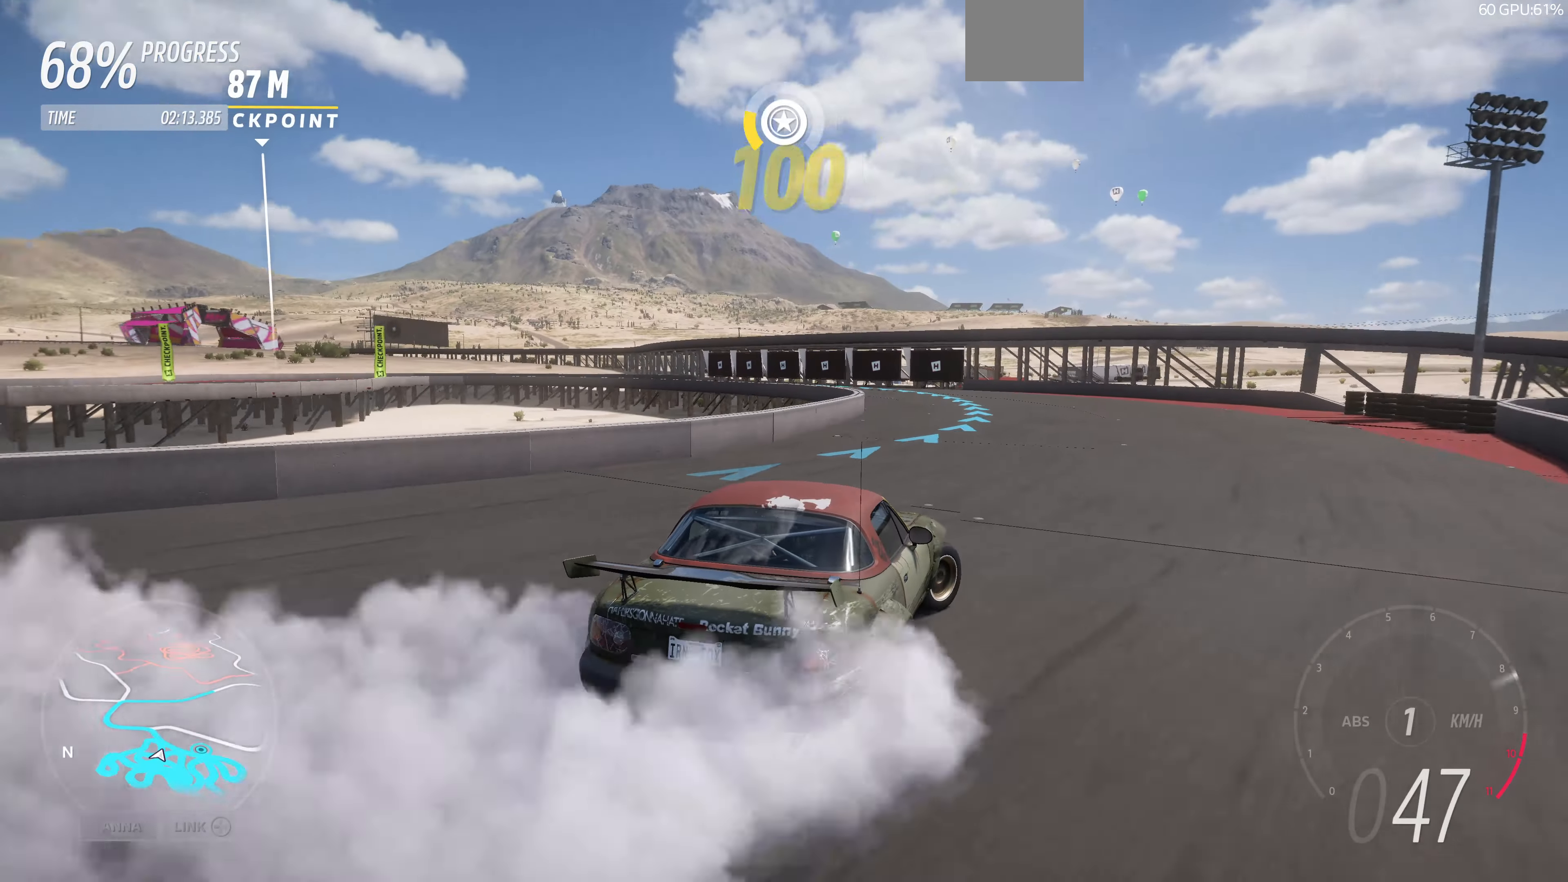
{"buttons": ["R2"], "left_stick": "center", "right_stick": "up-left", "events": [[167, "left_stick", "center"]]}
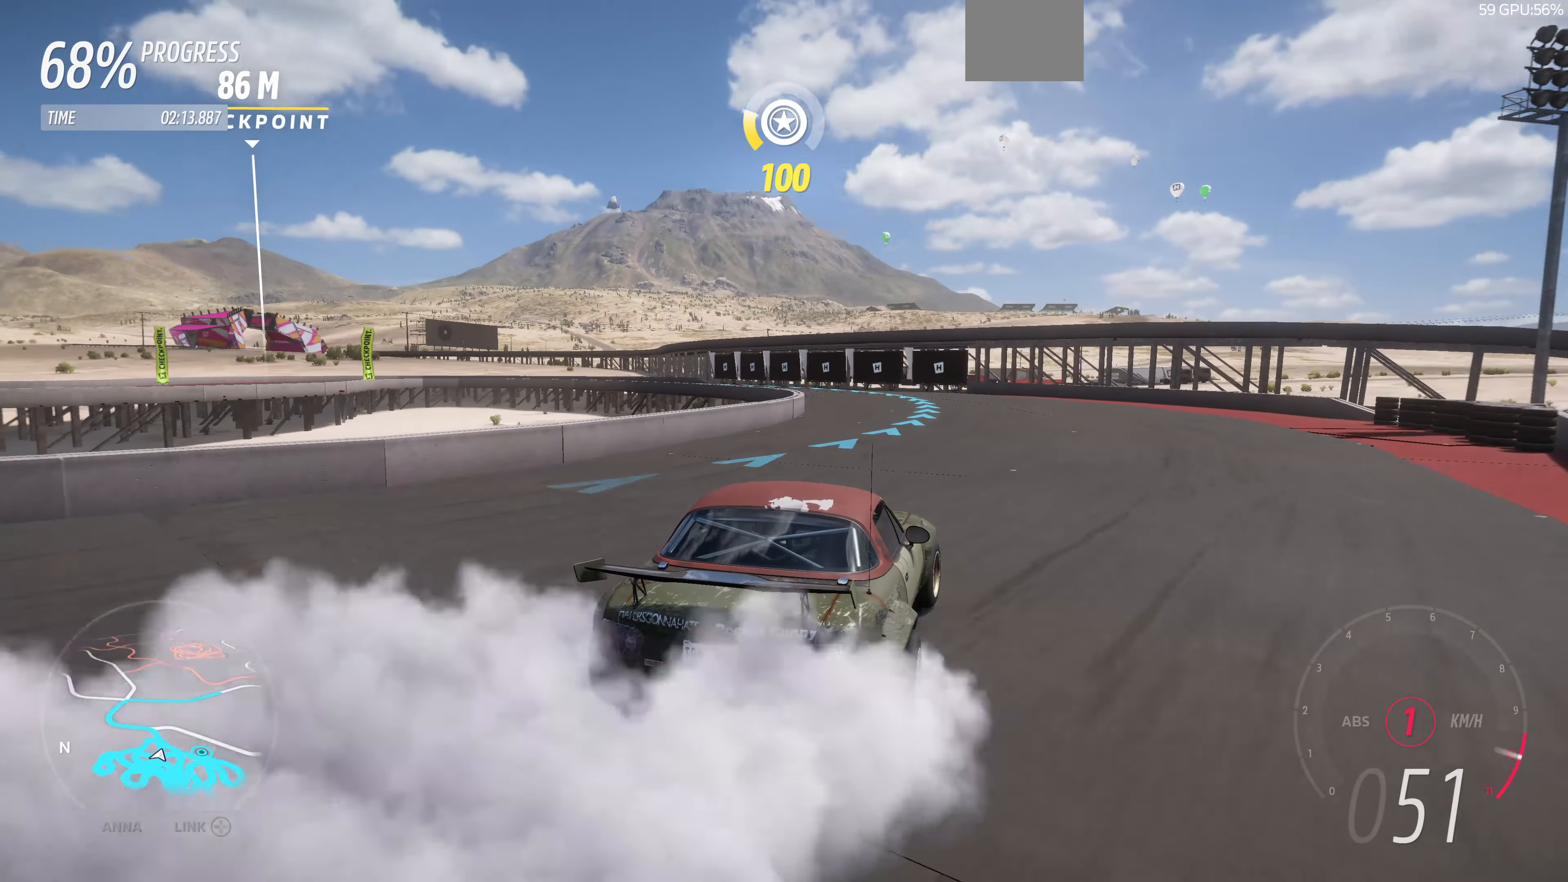
{"buttons": ["R2"], "left_stick": "right", "right_stick": "up", "events": [[200, "left_stick", "right"], [400, "right_stick", "up"]]}
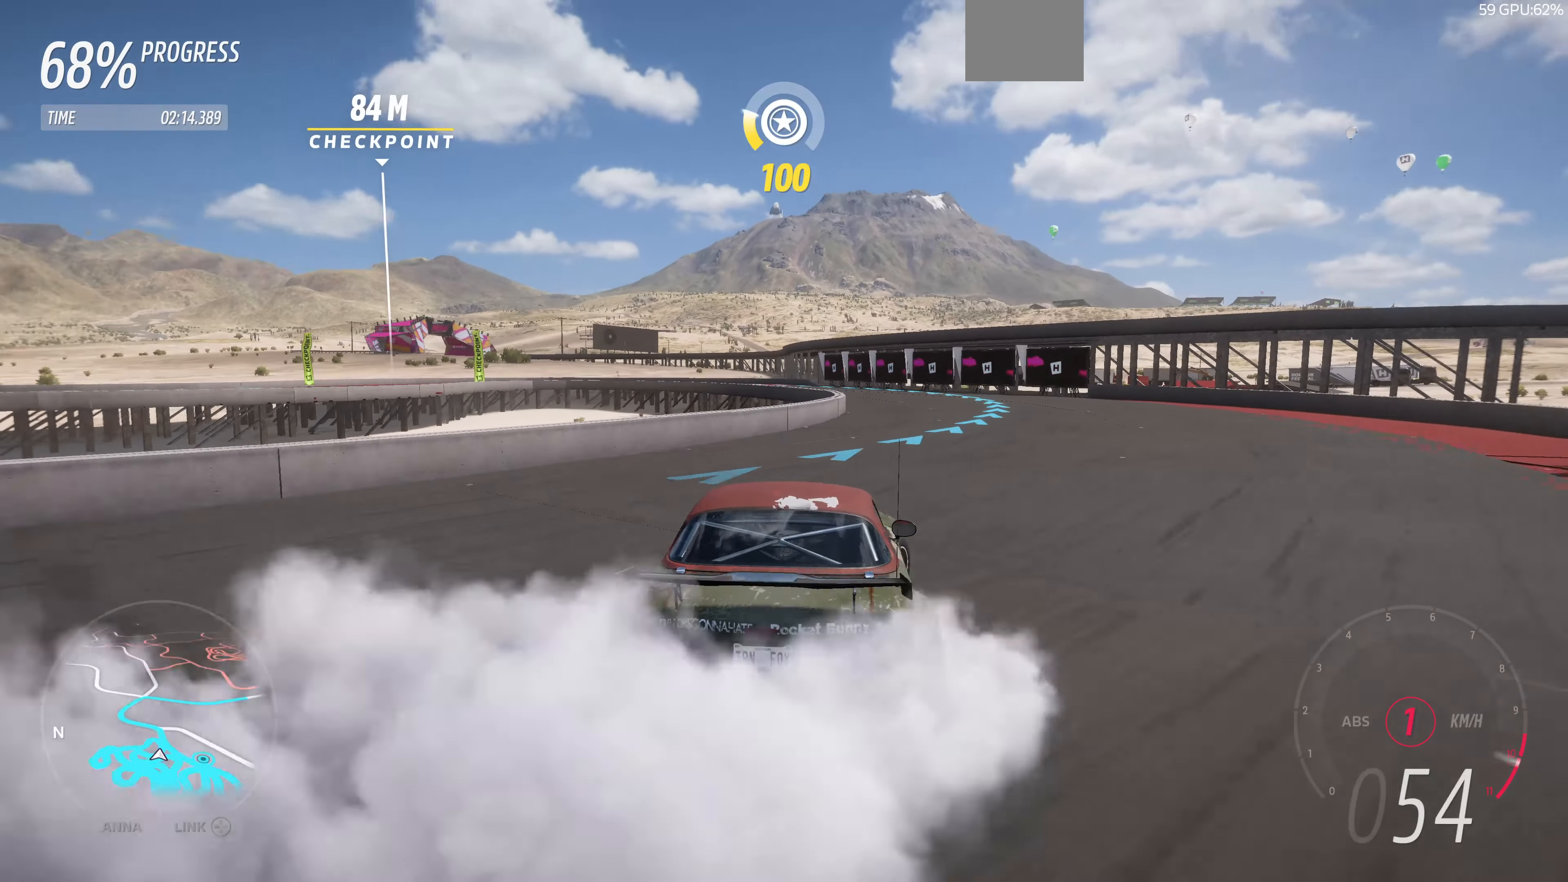
{"buttons": ["R2"], "left_stick": "center", "right_stick": "up", "events": [[300, "left_stick", "center"]]}
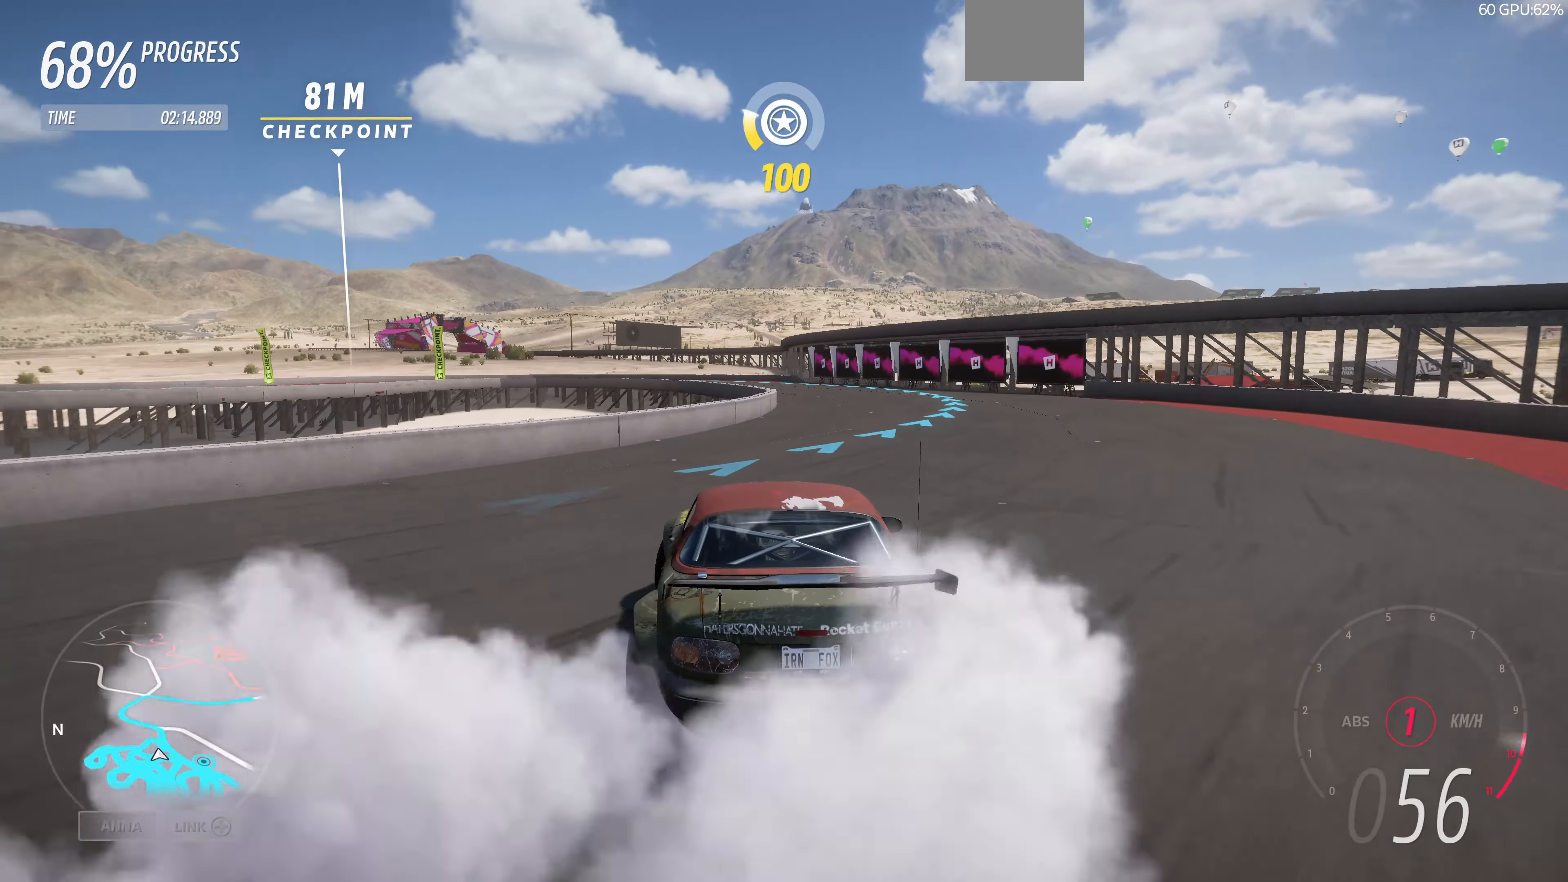
{"buttons": ["R2"], "left_stick": "right", "right_stick": "up", "events": [[67, "left_stick", "right"]]}
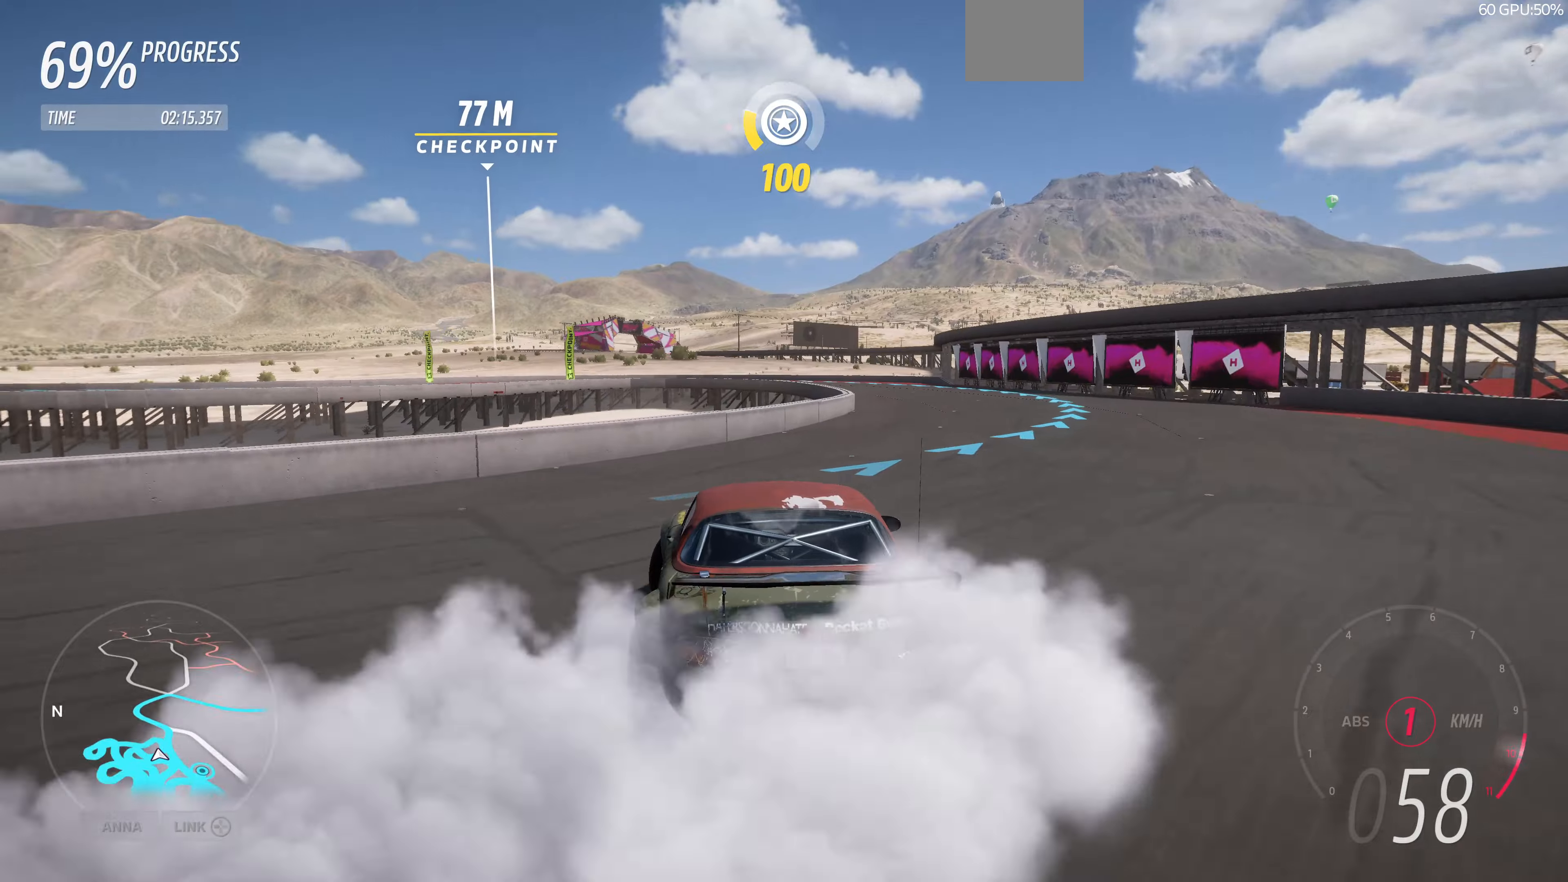
{"buttons": ["R2"], "left_stick": "right", "right_stick": "up", "events": [[333, "left_stick", "center"], [433, "left_stick", "right"]]}
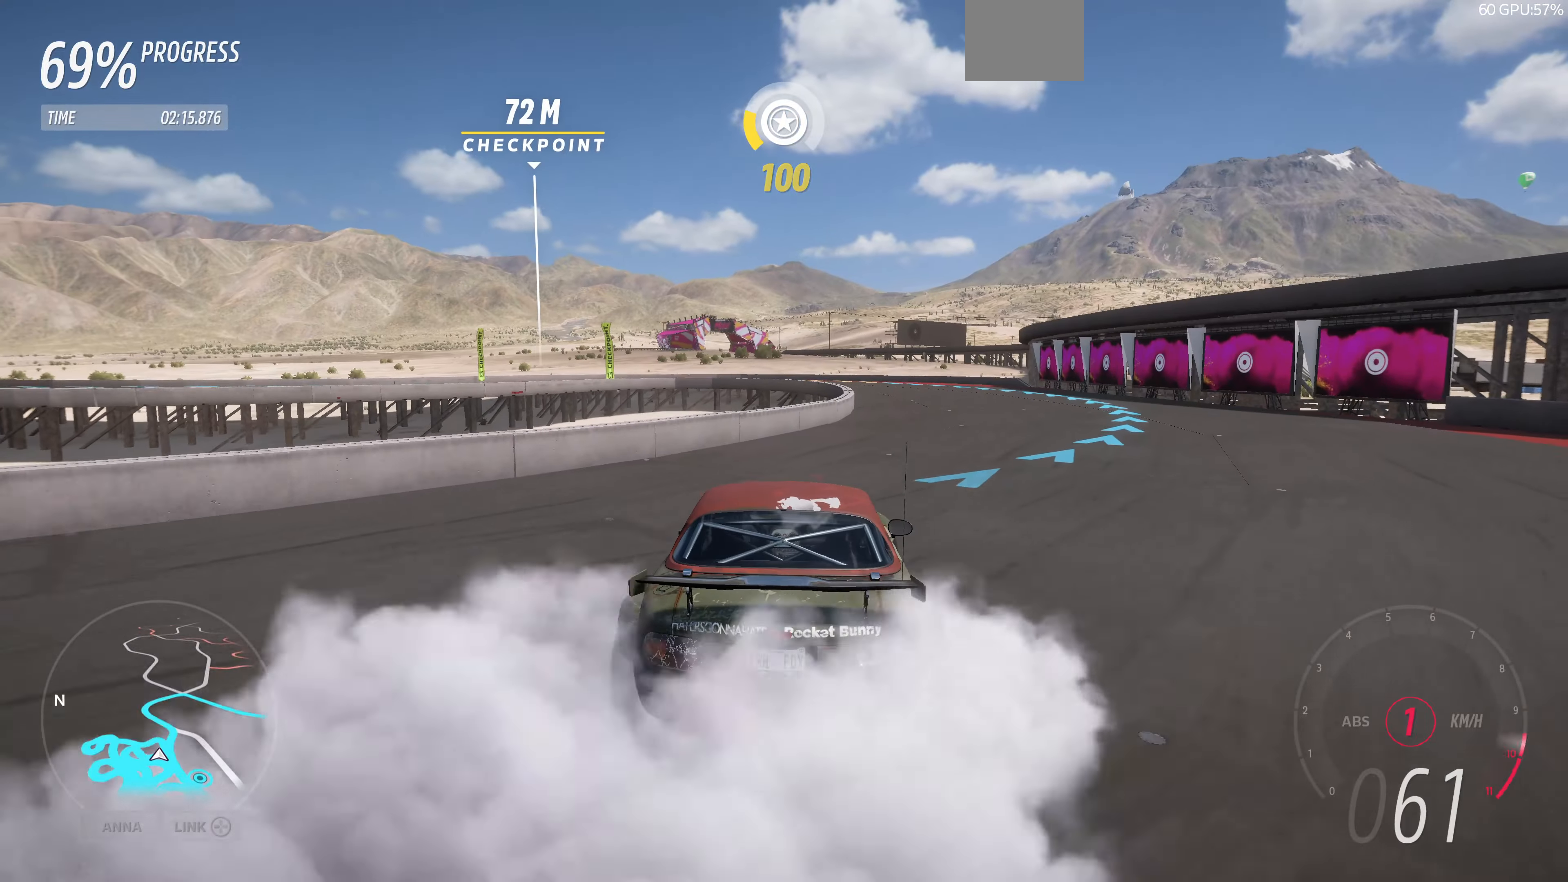
{"buttons": ["R2"], "left_stick": "center", "right_stick": "up", "events": [[366, "left_stick", "center"]]}
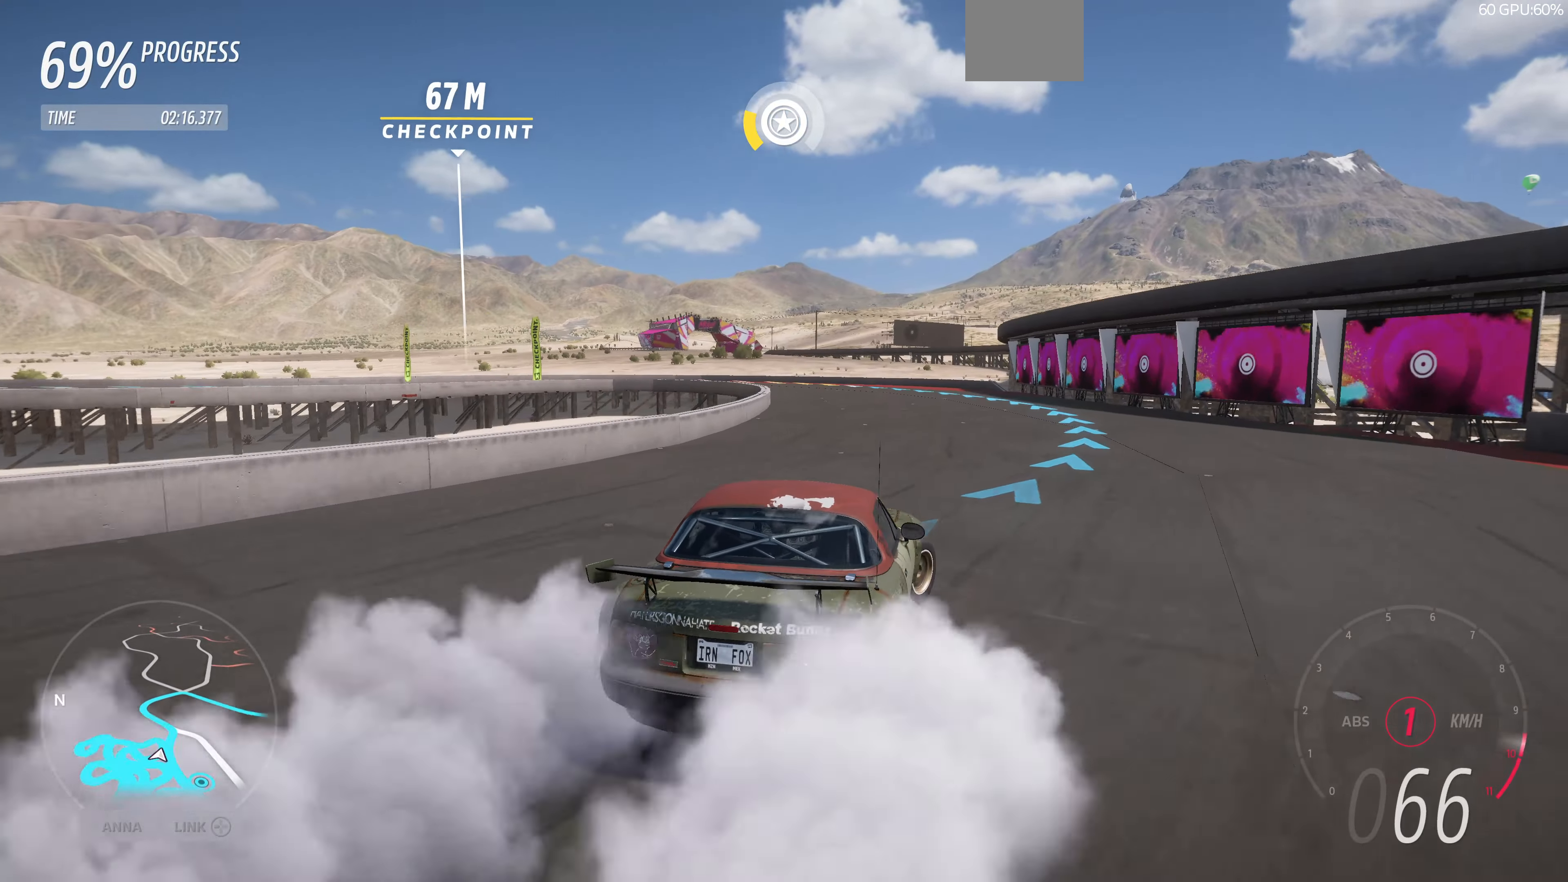
{"buttons": ["R2"], "left_stick": "left", "right_stick": "up", "events": [[133, "left_stick", "right"], [300, "left_stick", "up-left"], [400, "left_stick", "left"]]}
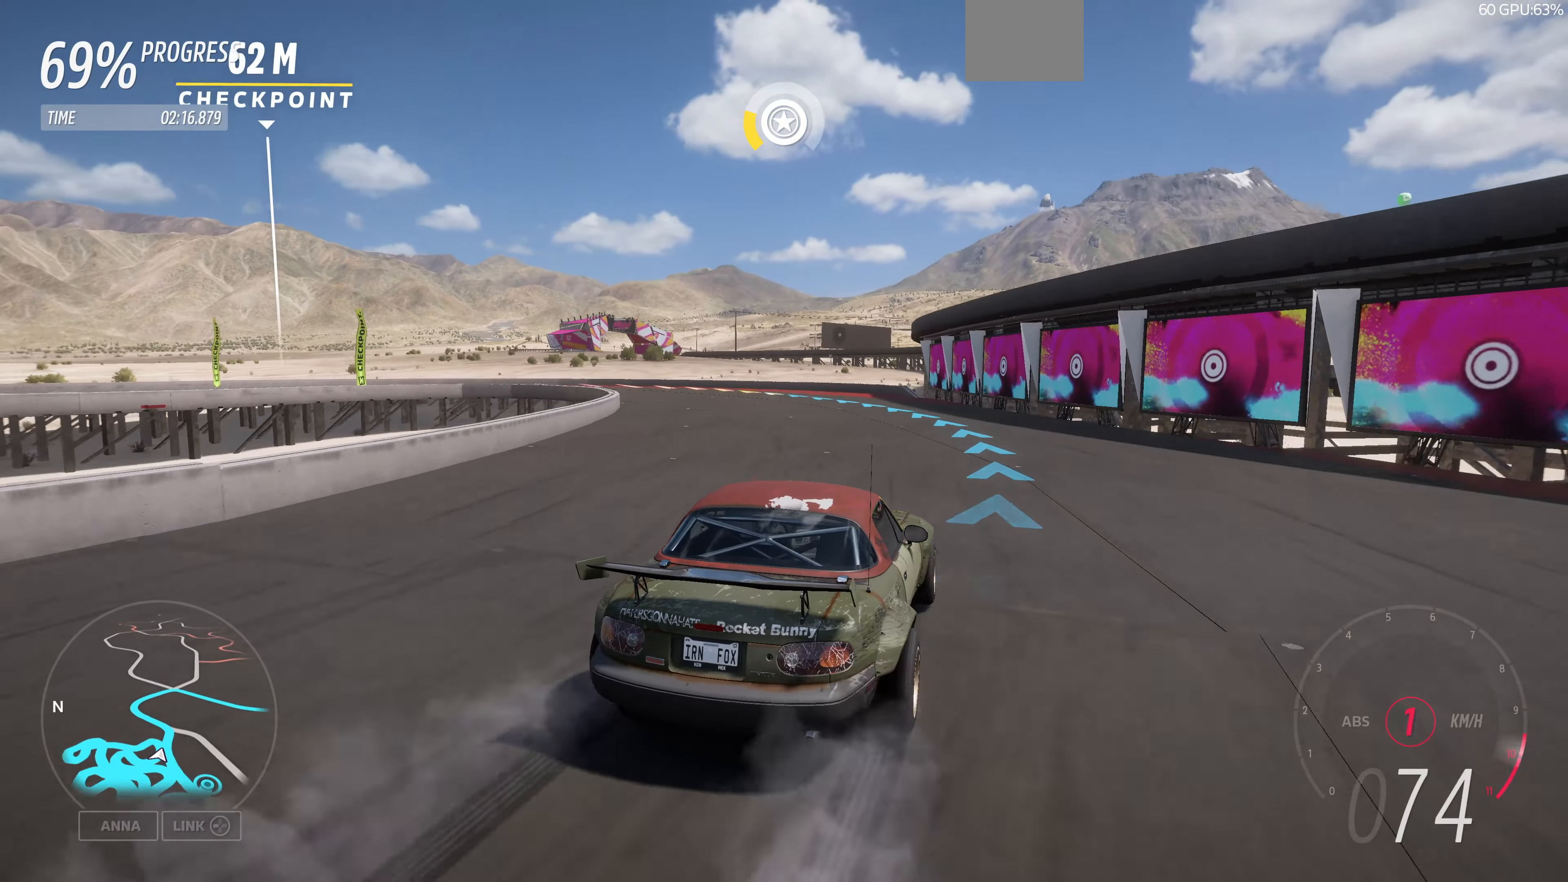
{"buttons": ["R2"], "left_stick": "left", "right_stick": "up", "events": []}
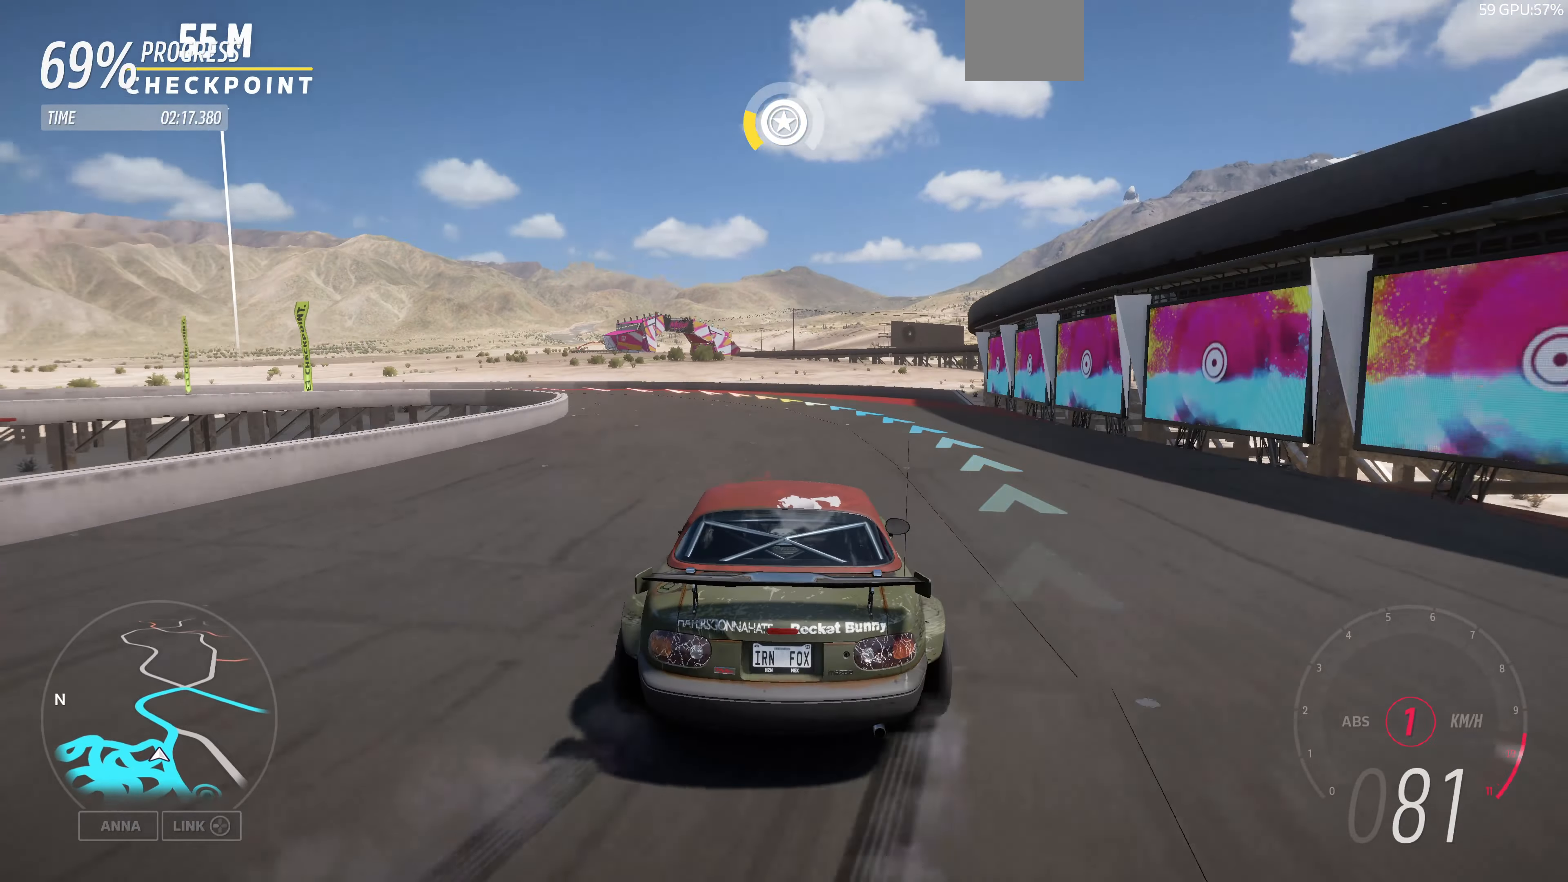
{"buttons": ["R2"], "left_stick": "right", "right_stick": "up", "events": [[33, "left_stick", "center"], [100, "R2", "up"], [133, "left_stick", "right"], [500, "R2", "down"]]}
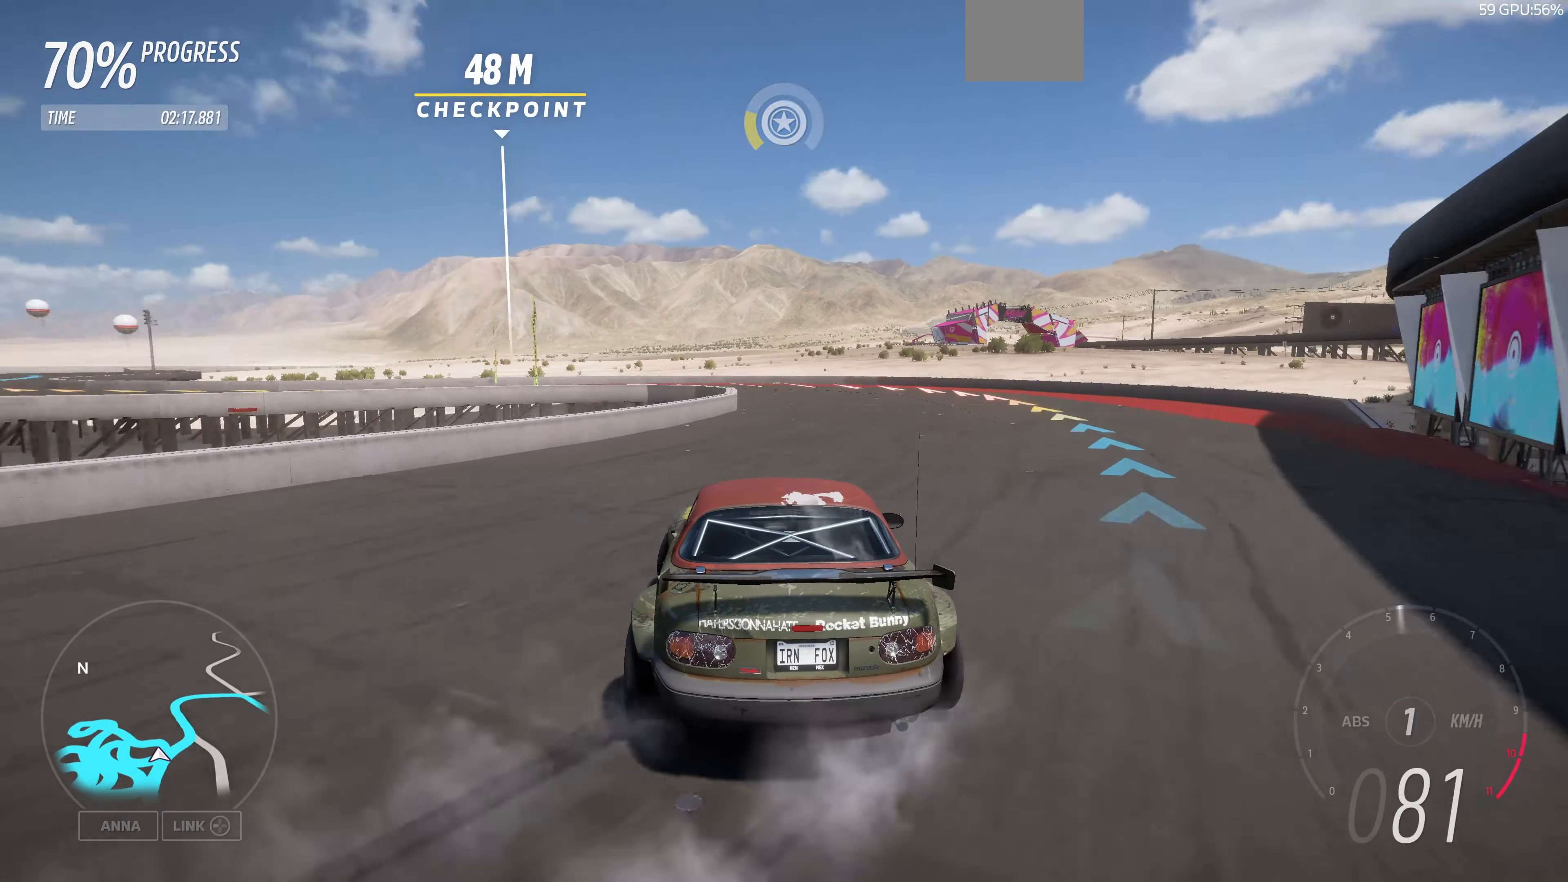
{"buttons": ["R2"], "left_stick": "center", "right_stick": "up", "events": [[166, "left_stick", "center"]]}
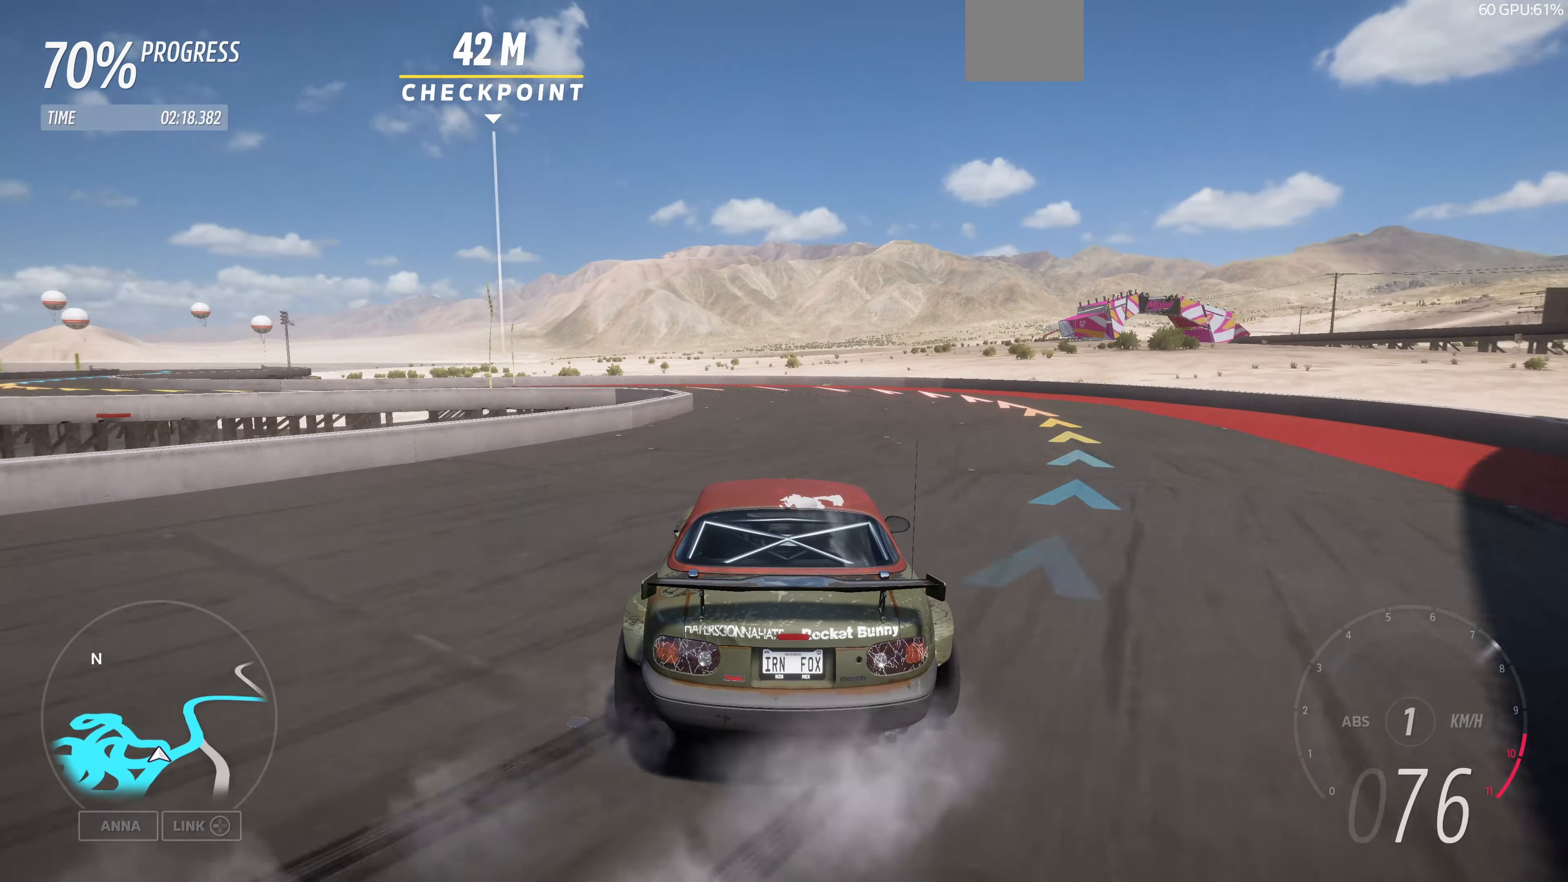
{"buttons": ["R2"], "left_stick": "center", "right_stick": "up", "events": []}
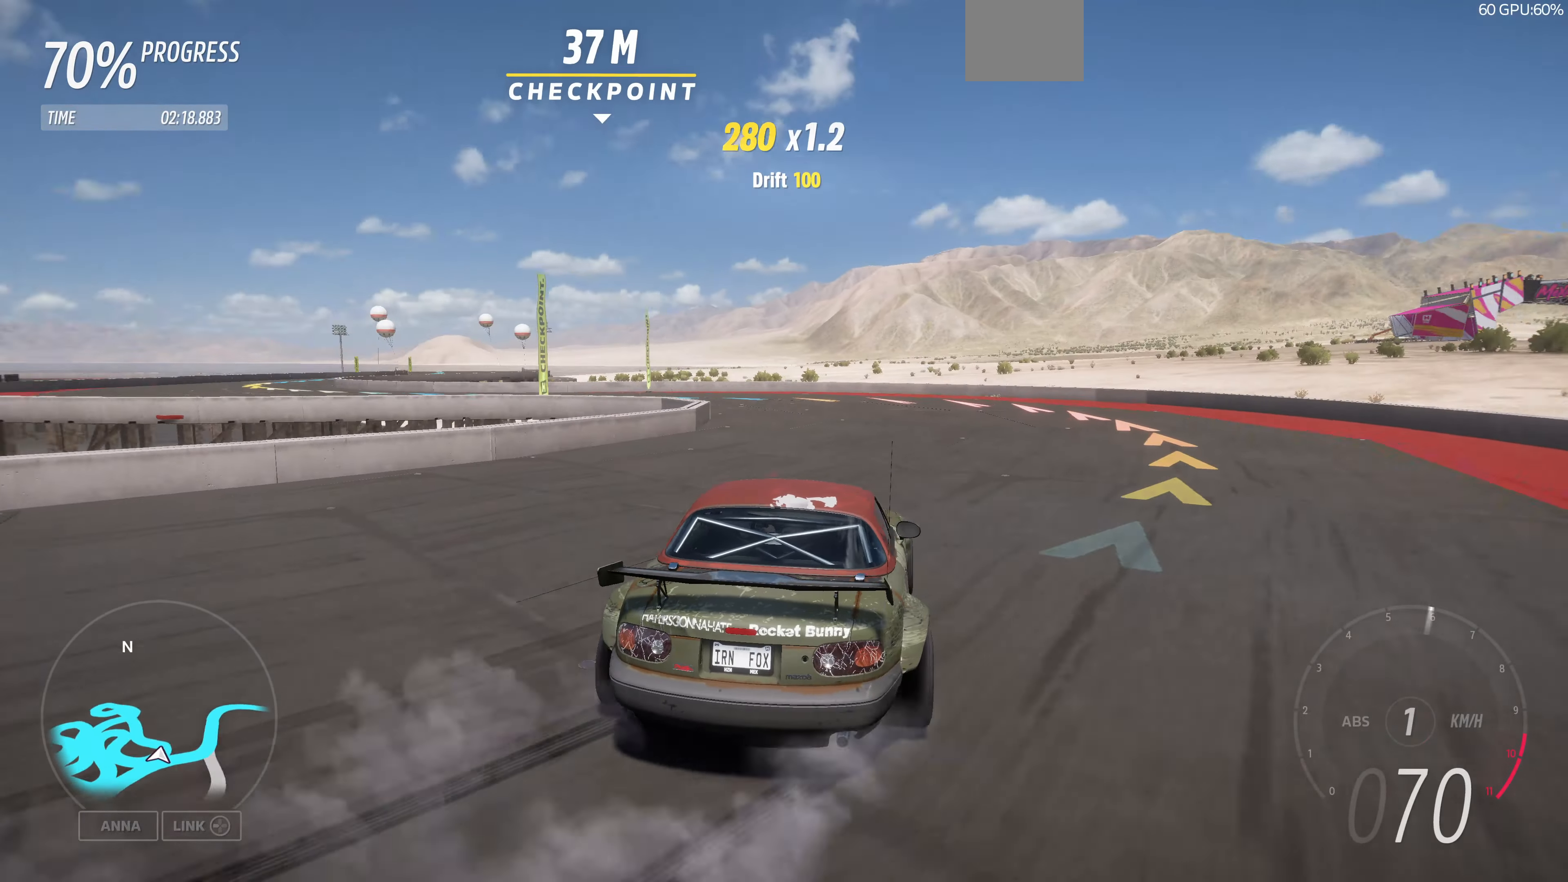
{"buttons": [], "left_stick": "center", "right_stick": "up", "events": [[233, "R2", "up"]]}
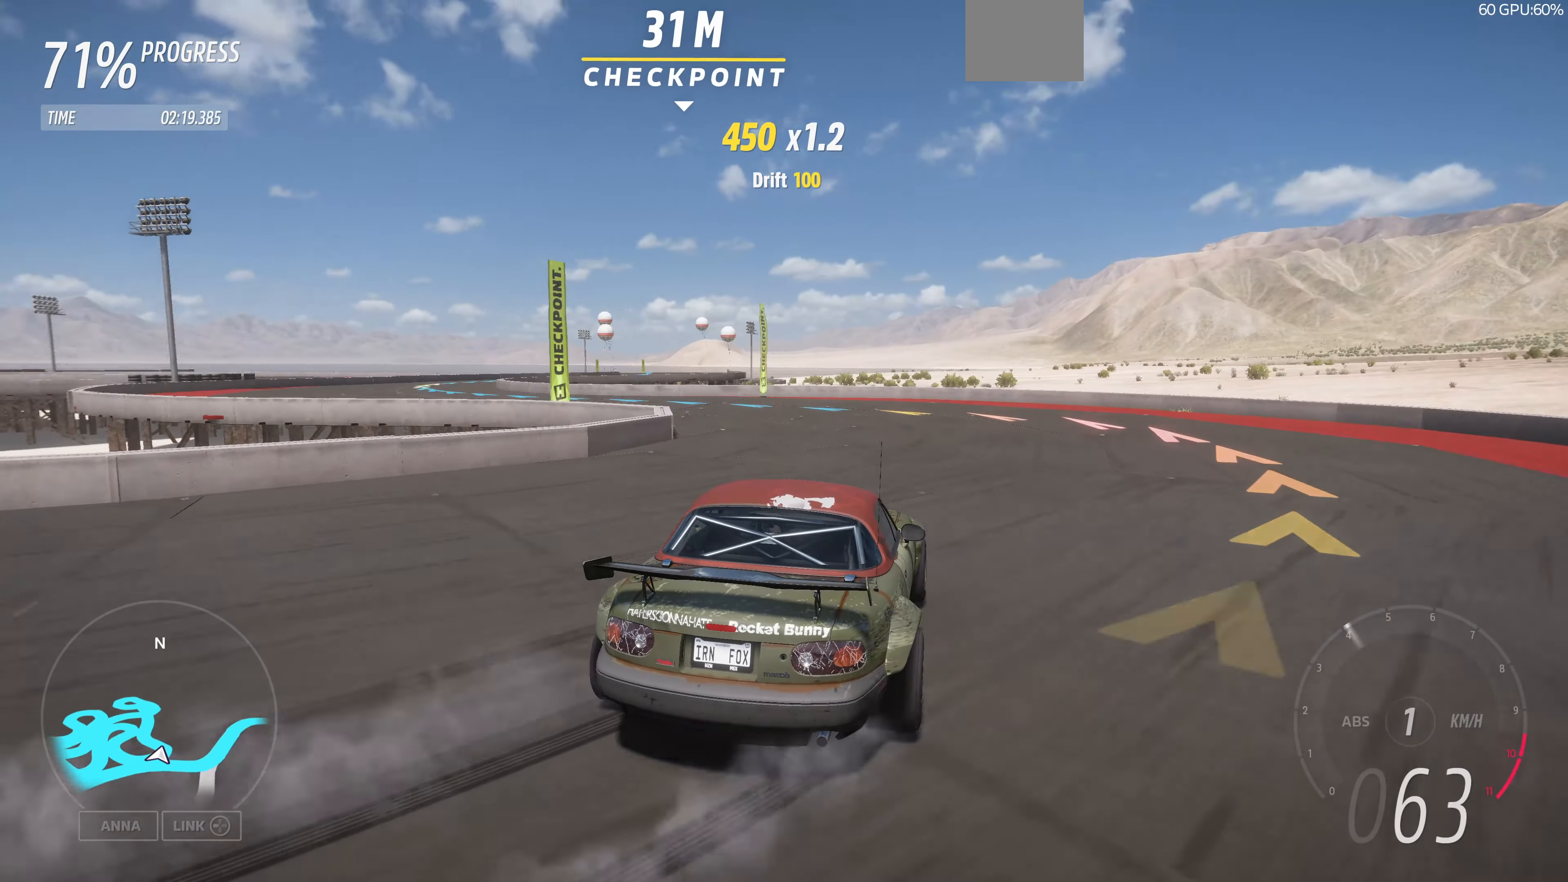
{"buttons": [], "left_stick": "center", "right_stick": "up", "events": []}
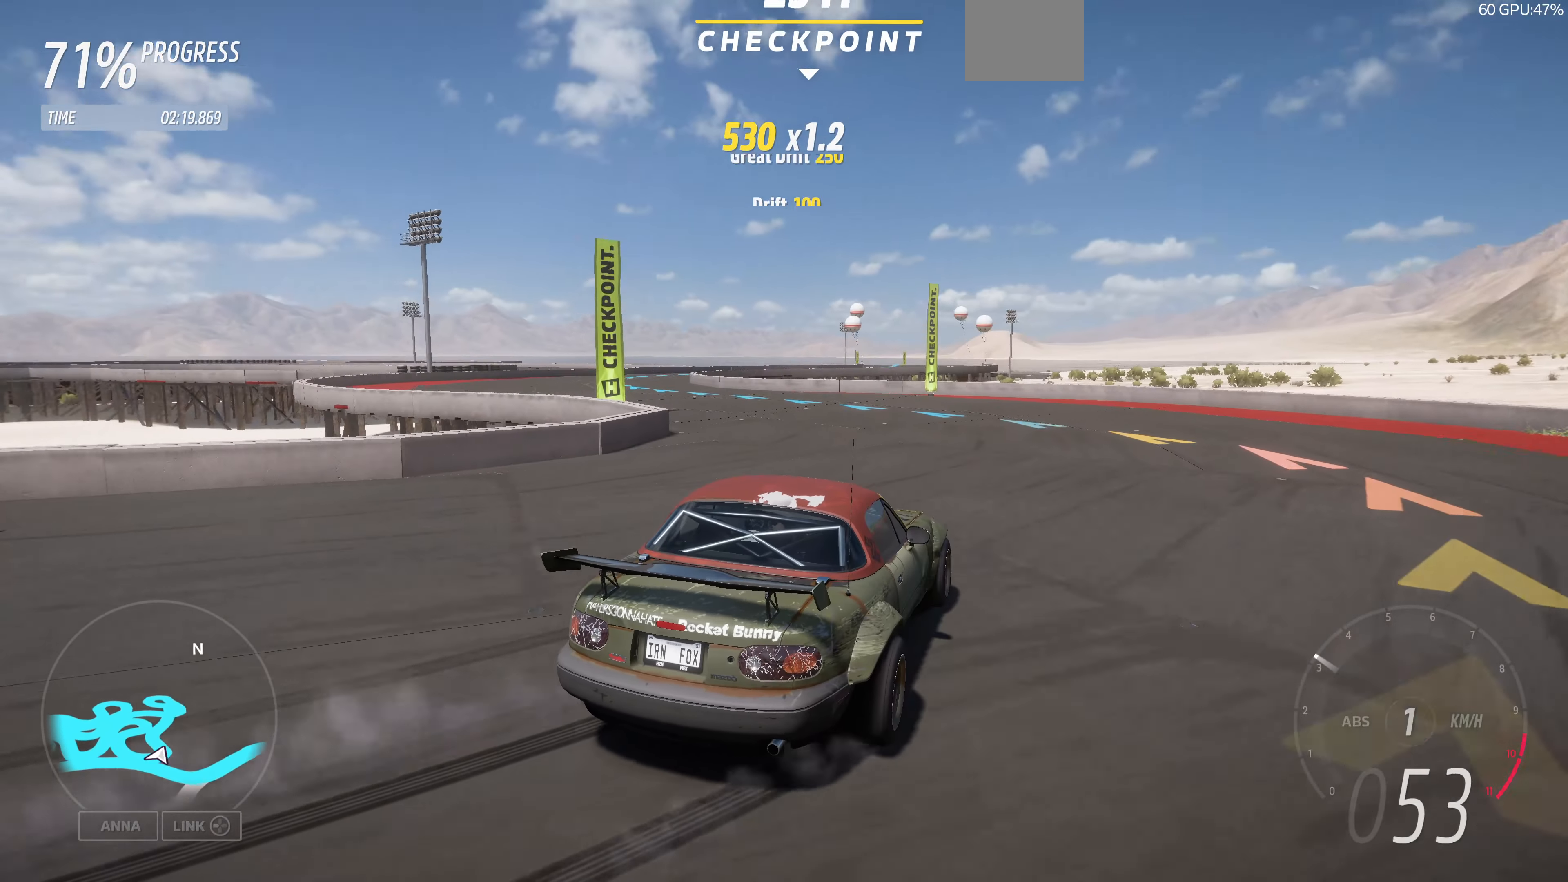
{"buttons": ["R2"], "left_stick": "left", "right_stick": "up", "events": [[233, "left_stick", "left"], [266, "R2", "down"]]}
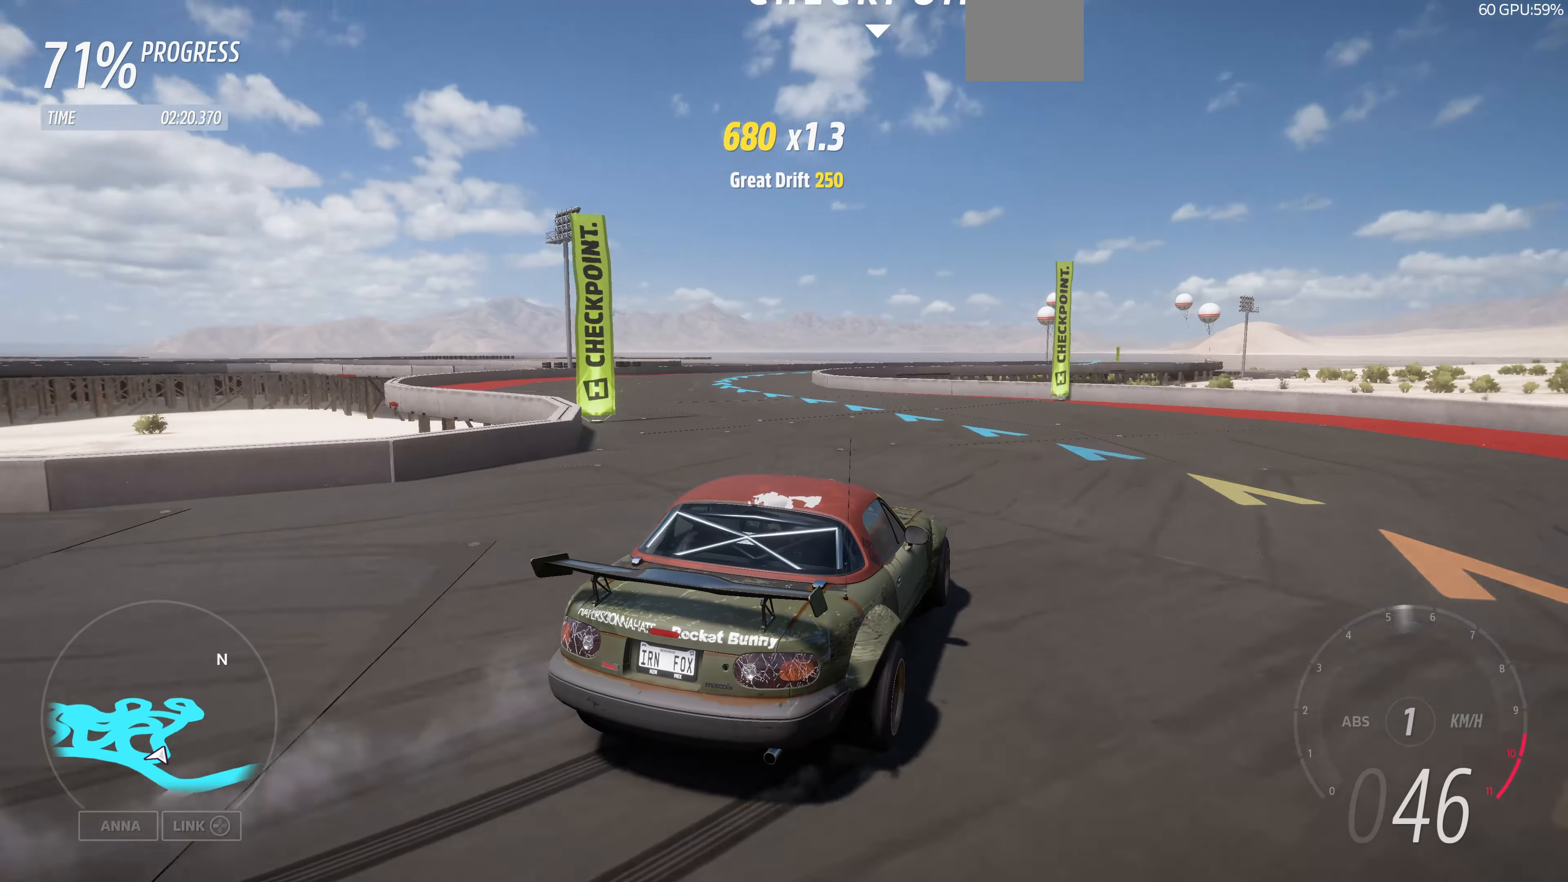
{"buttons": [], "left_stick": "right", "right_stick": "up", "events": [[100, "left_stick", "center"], [334, "R2", "up"], [434, "left_stick", "right"]]}
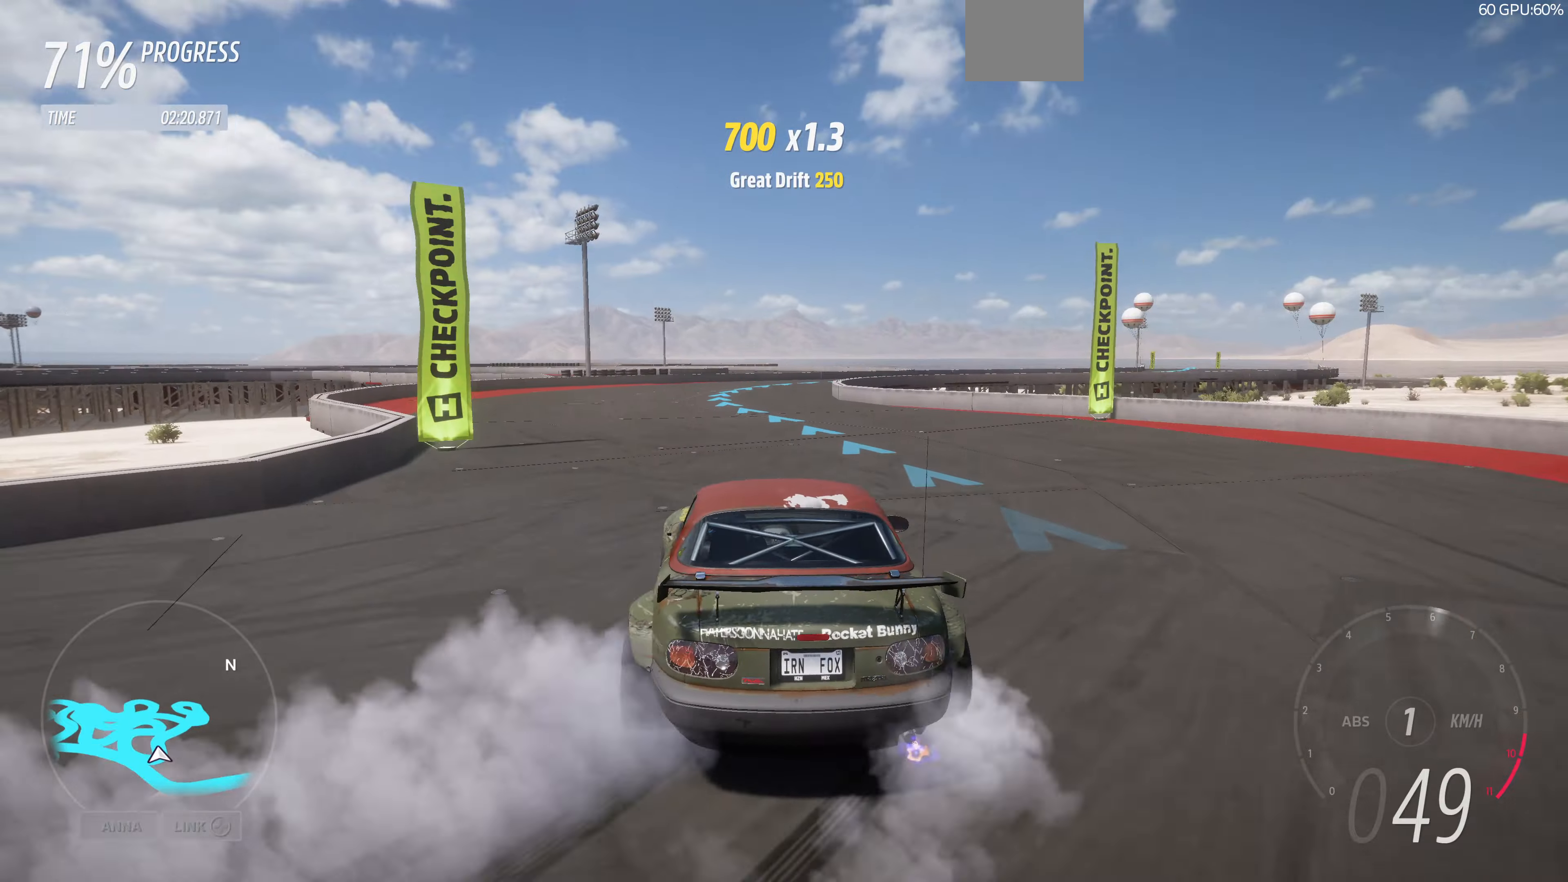
{"buttons": ["R2"], "left_stick": "up-right", "right_stick": "up", "events": [[67, "R2", "down"], [334, "left_stick", "up-right"]]}
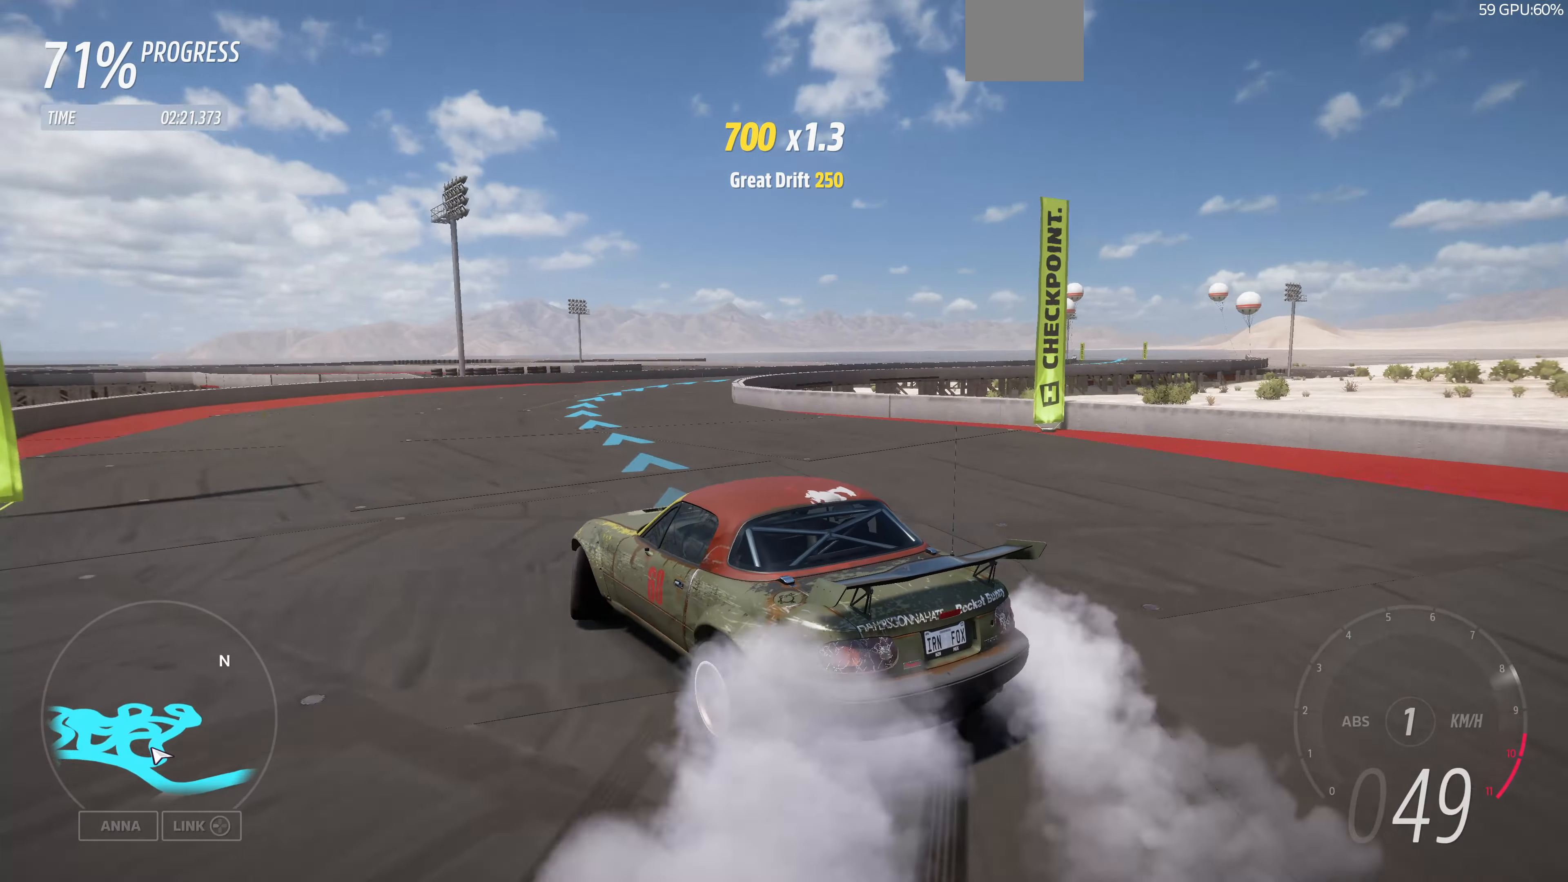
{"buttons": ["R2"], "left_stick": "right", "right_stick": "up", "events": [[234, "left_stick", "right"]]}
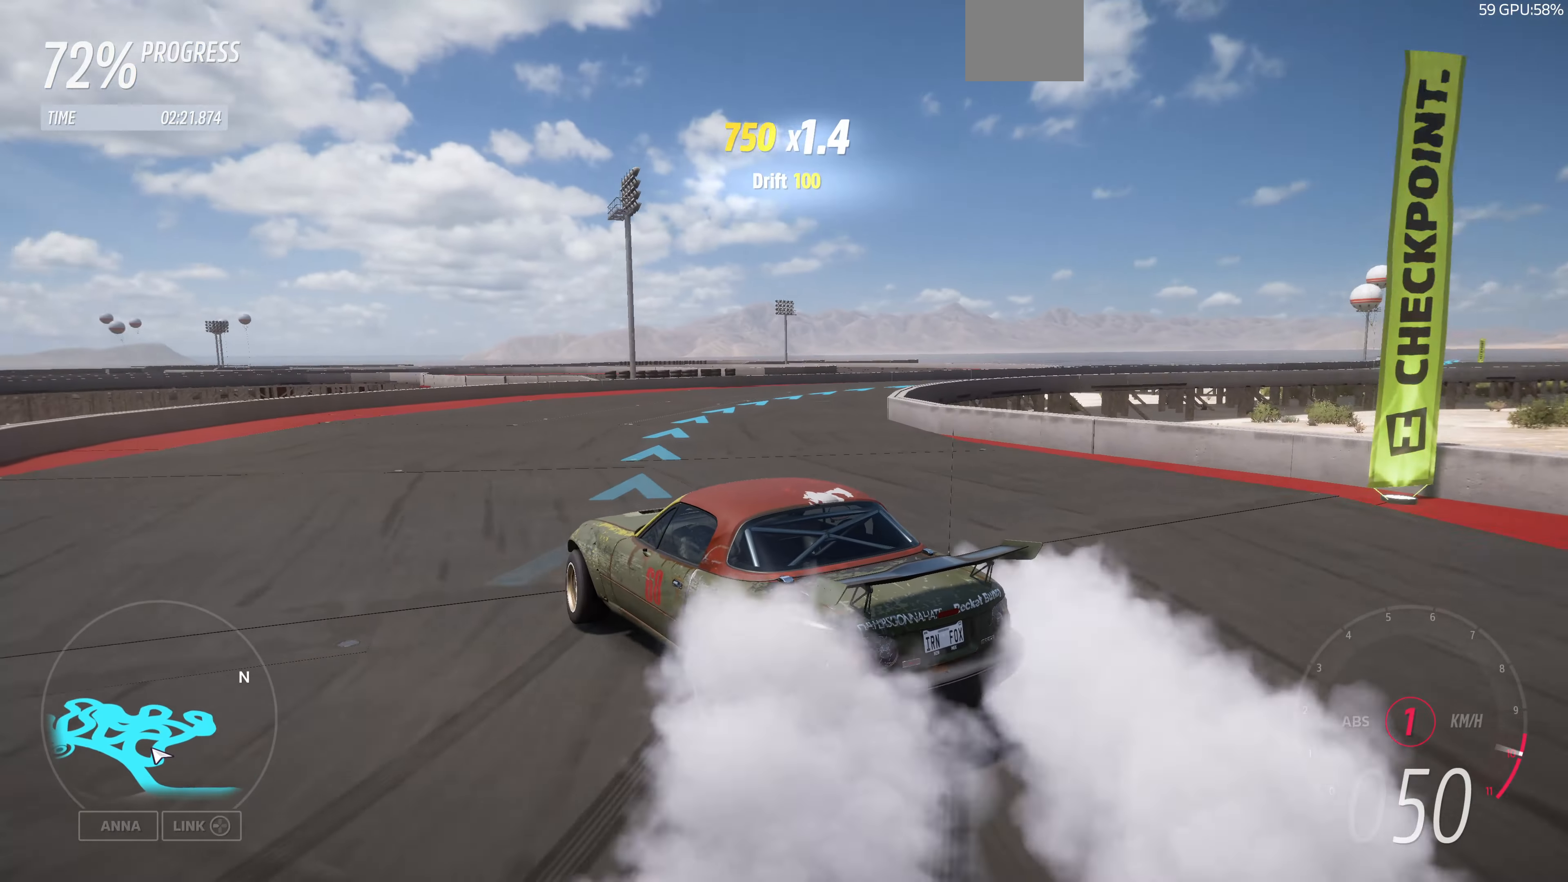
{"buttons": ["R2"], "left_stick": "right", "right_stick": "up", "events": []}
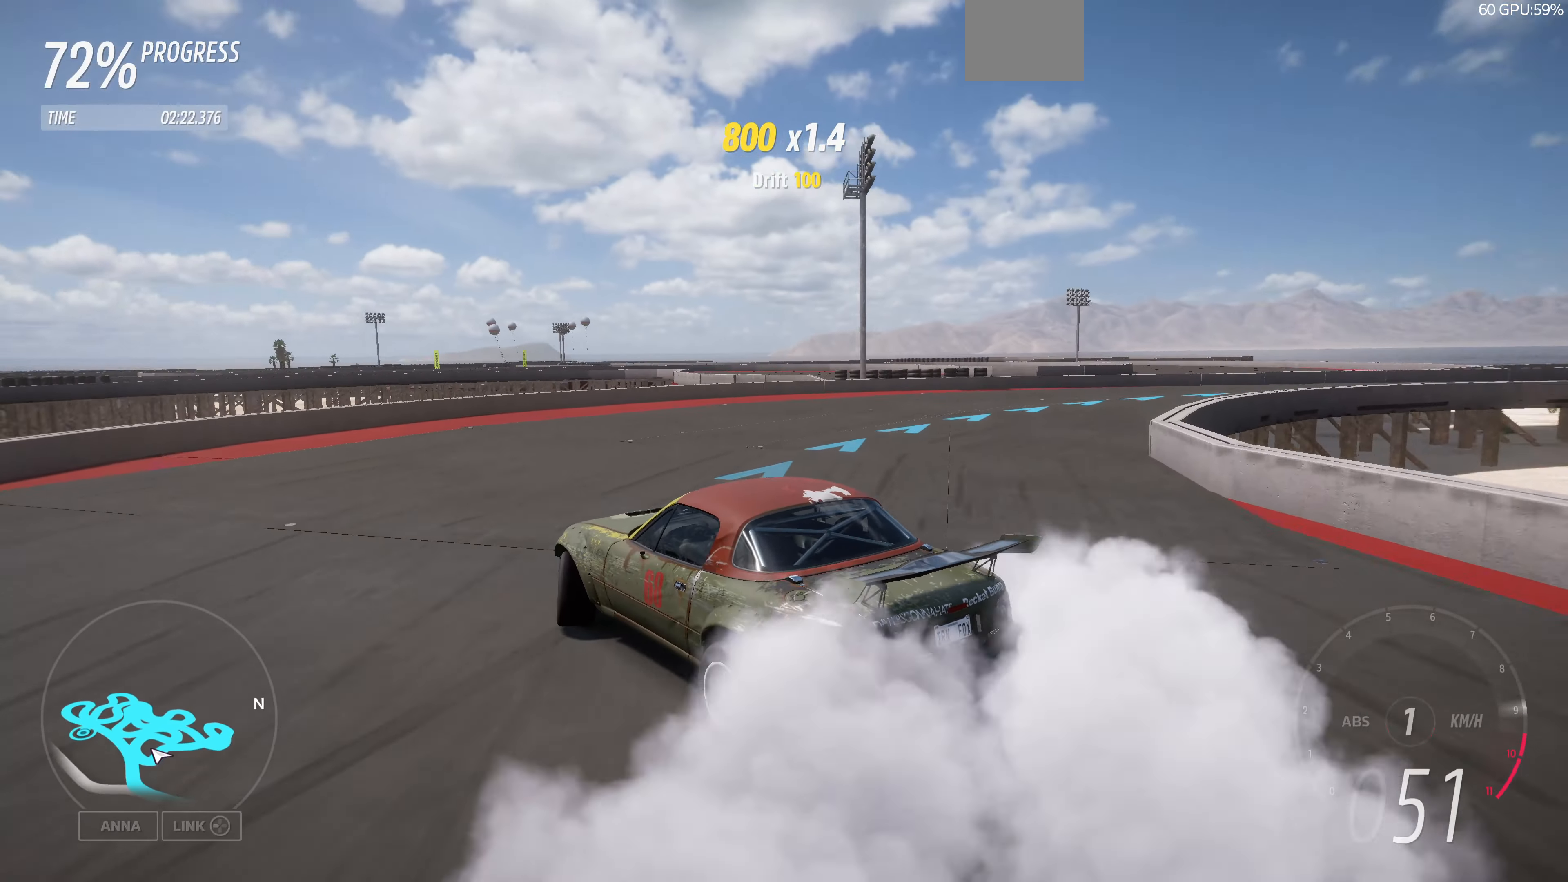
{"buttons": ["R2"], "left_stick": "right", "right_stick": "up", "events": []}
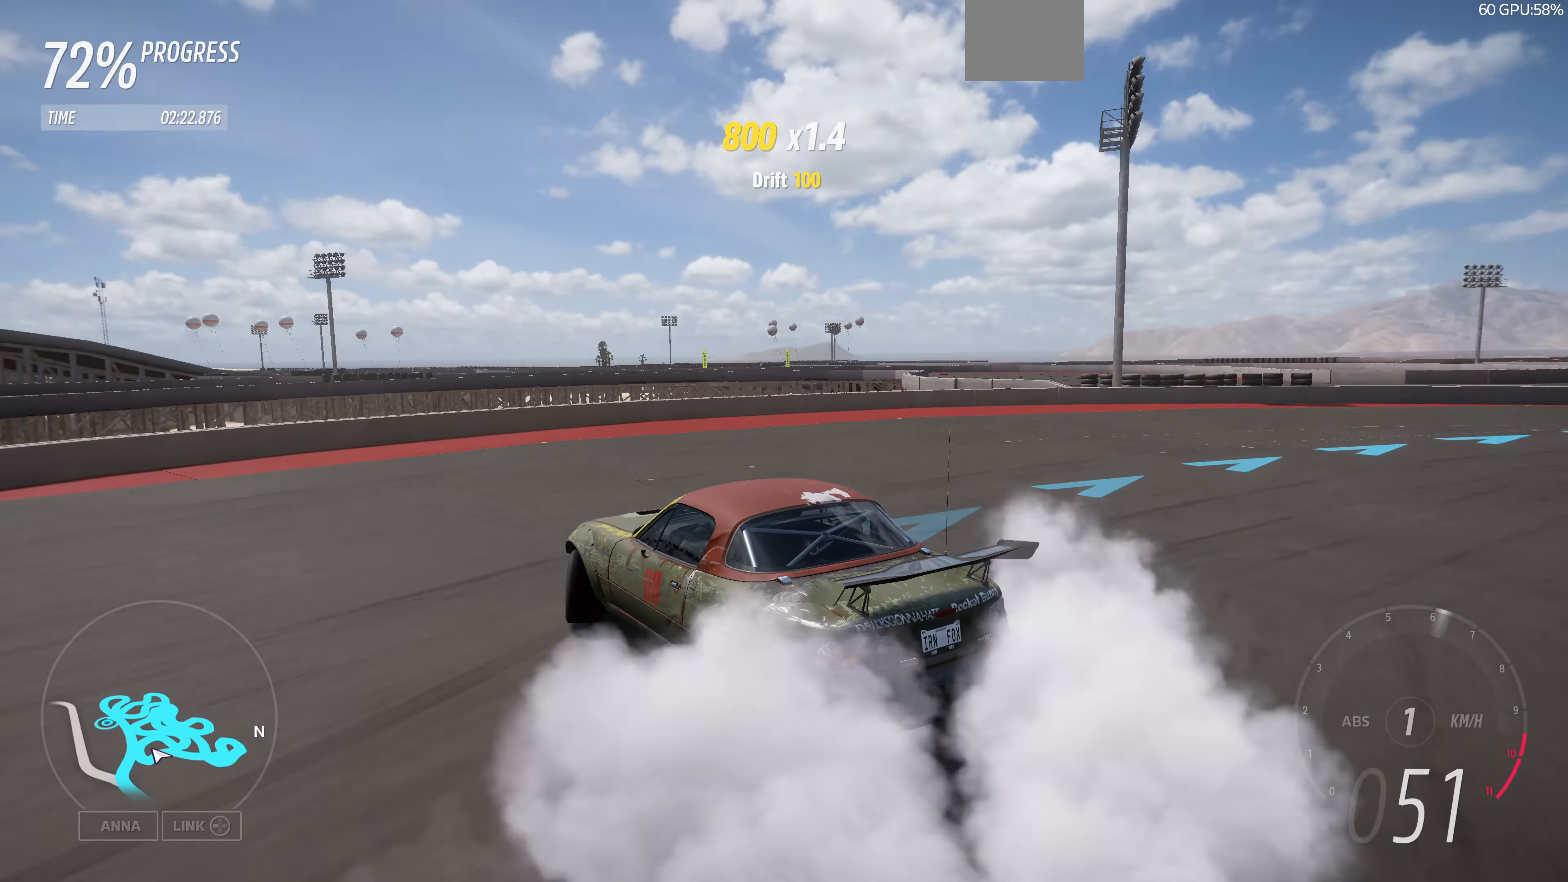
{"buttons": [], "left_stick": "right", "right_stick": "up", "events": [[34, "R2", "up"]]}